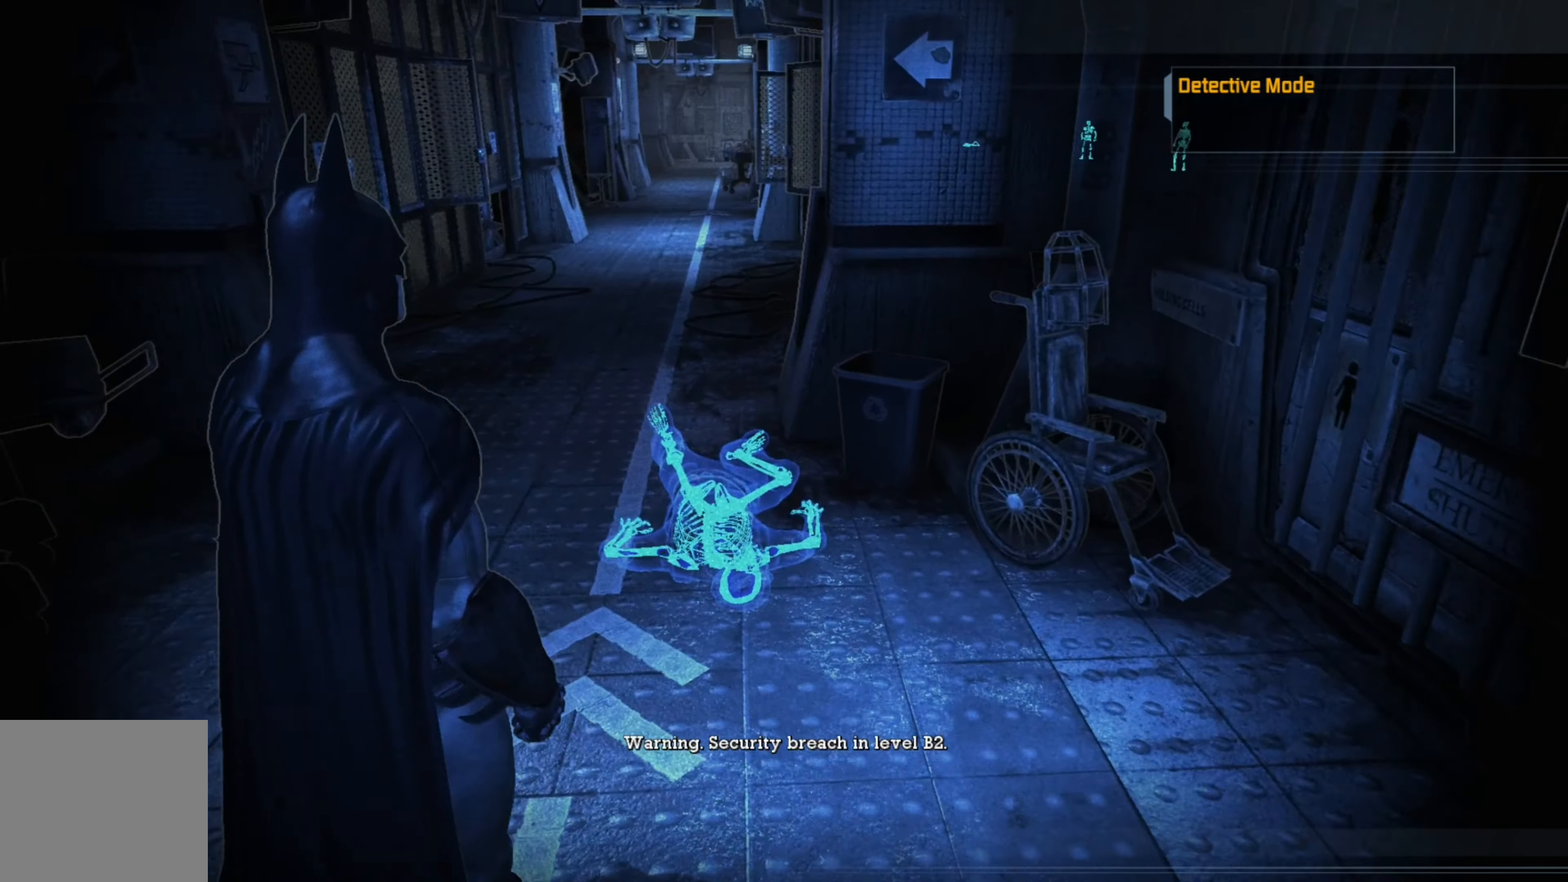
Gameplay with a controller (Xbox layout); each line is a JSON object with the inputs held at the frame after it. "events" lists button and stick changes between this image and that frame as [ms after this image, input, new state], when the widget could be followed in between.
{"buttons": [], "left_stick": "center", "right_stick": "center", "events": [[460, "right_stick", "center"]]}
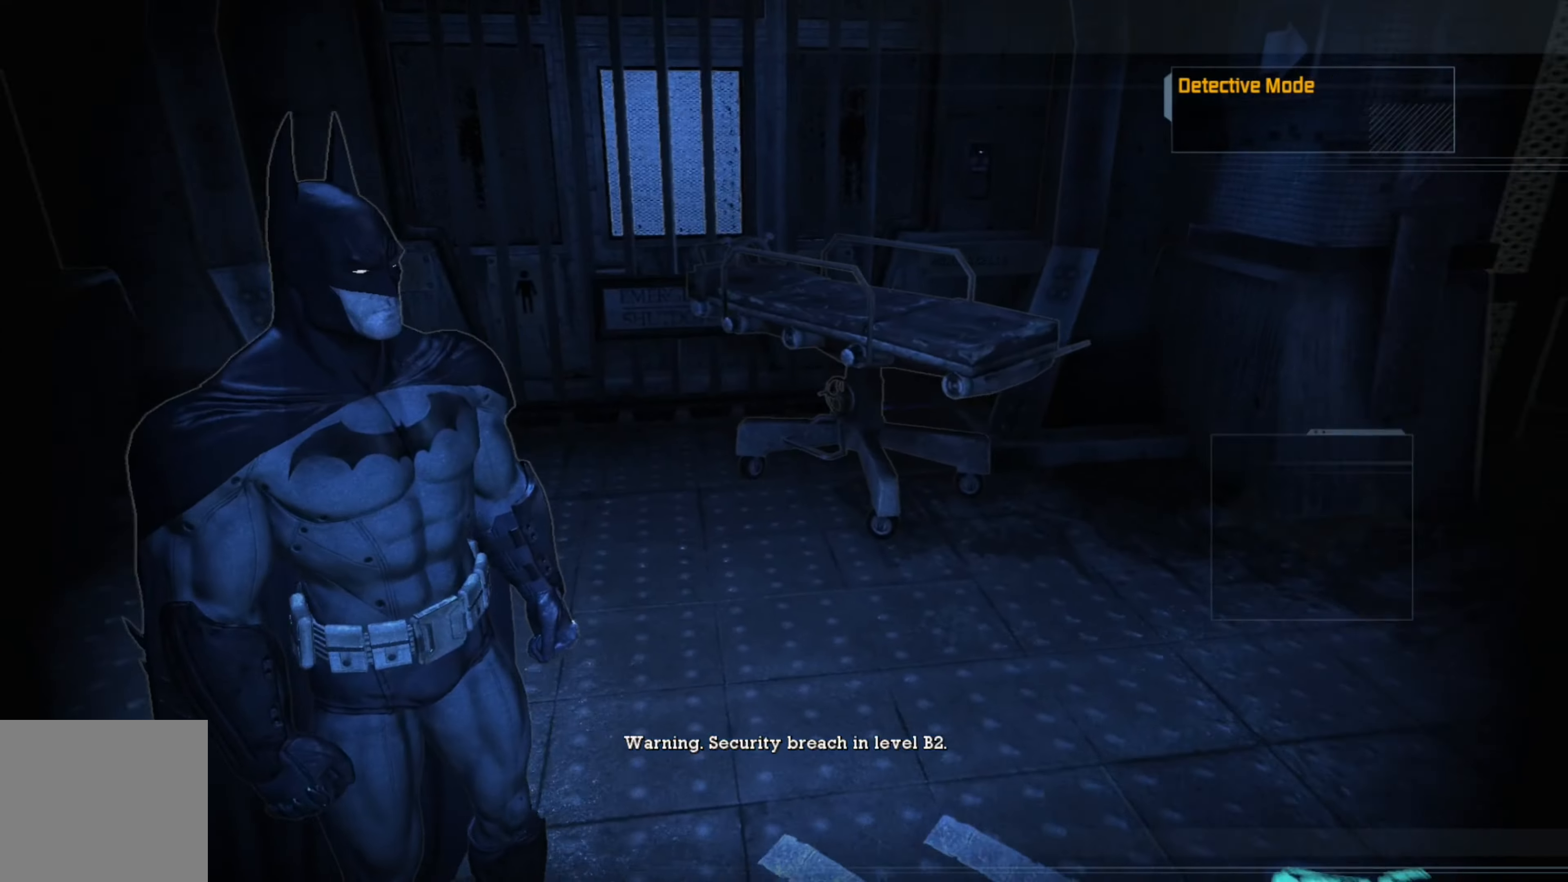
{"buttons": [], "left_stick": "center", "right_stick": "right", "events": [[360, "right_stick", "right"]]}
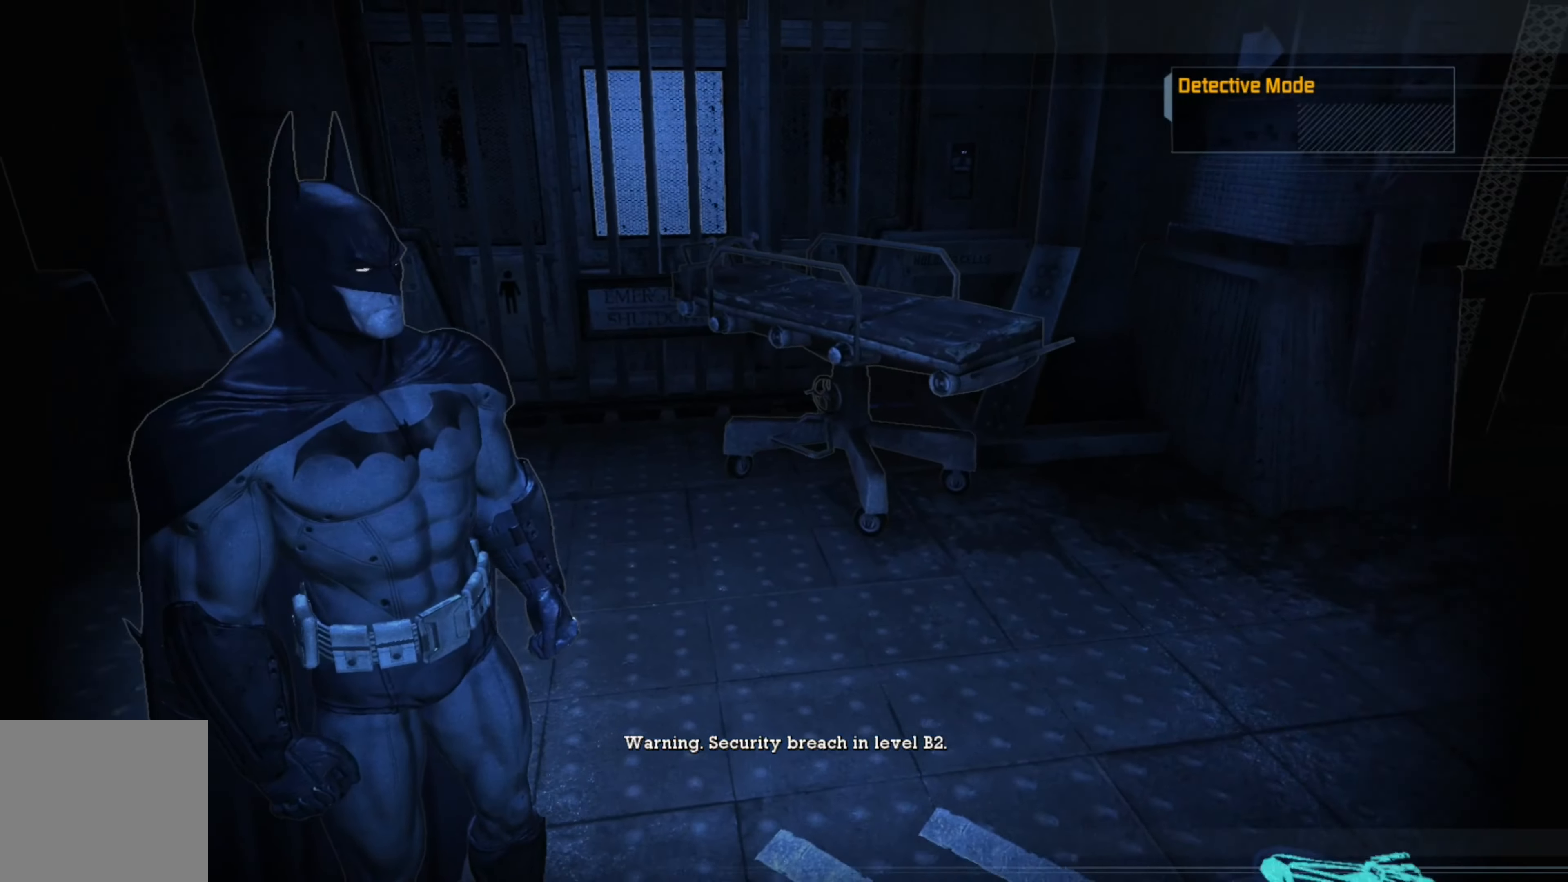
{"buttons": [], "left_stick": "up", "right_stick": "center", "events": [[320, "left_stick", "up"], [420, "right_stick", "center"]]}
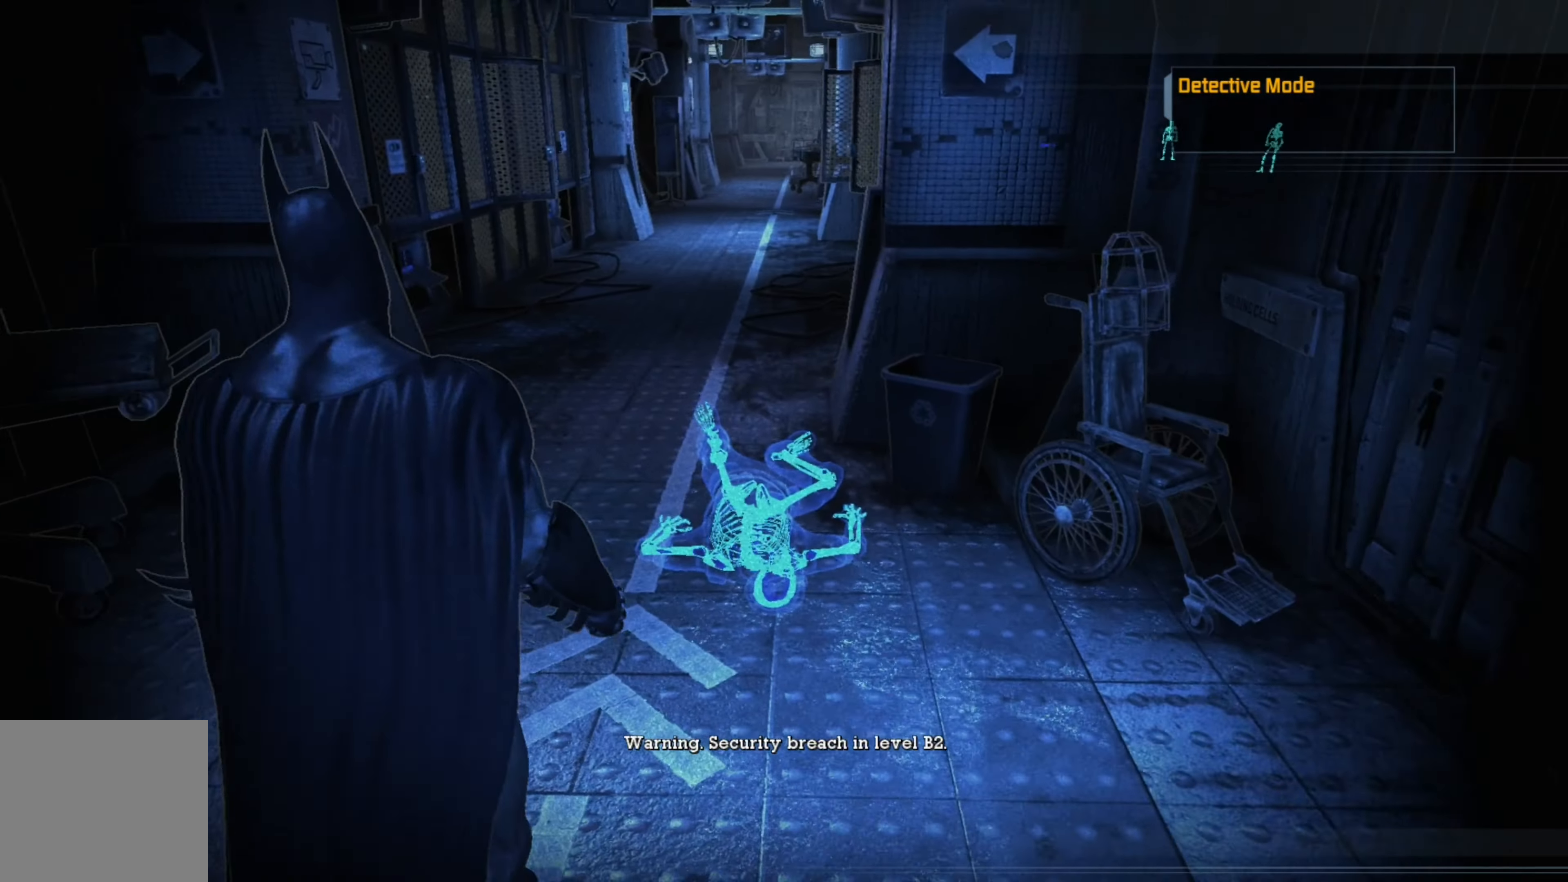
{"buttons": [], "left_stick": "up", "right_stick": "center", "events": []}
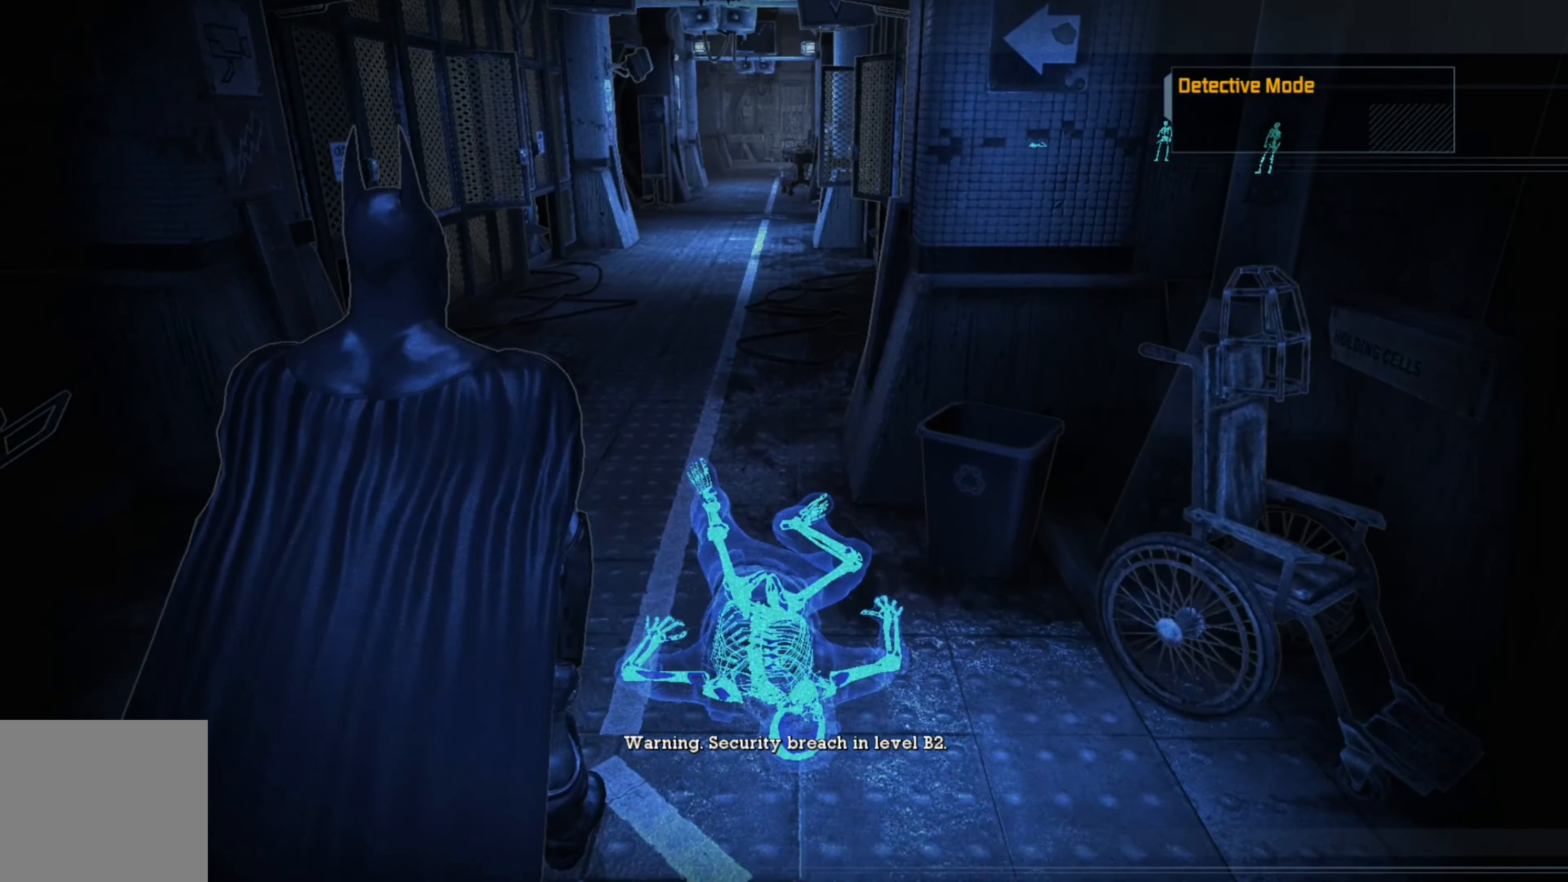
{"buttons": [], "left_stick": "up", "right_stick": "center", "events": []}
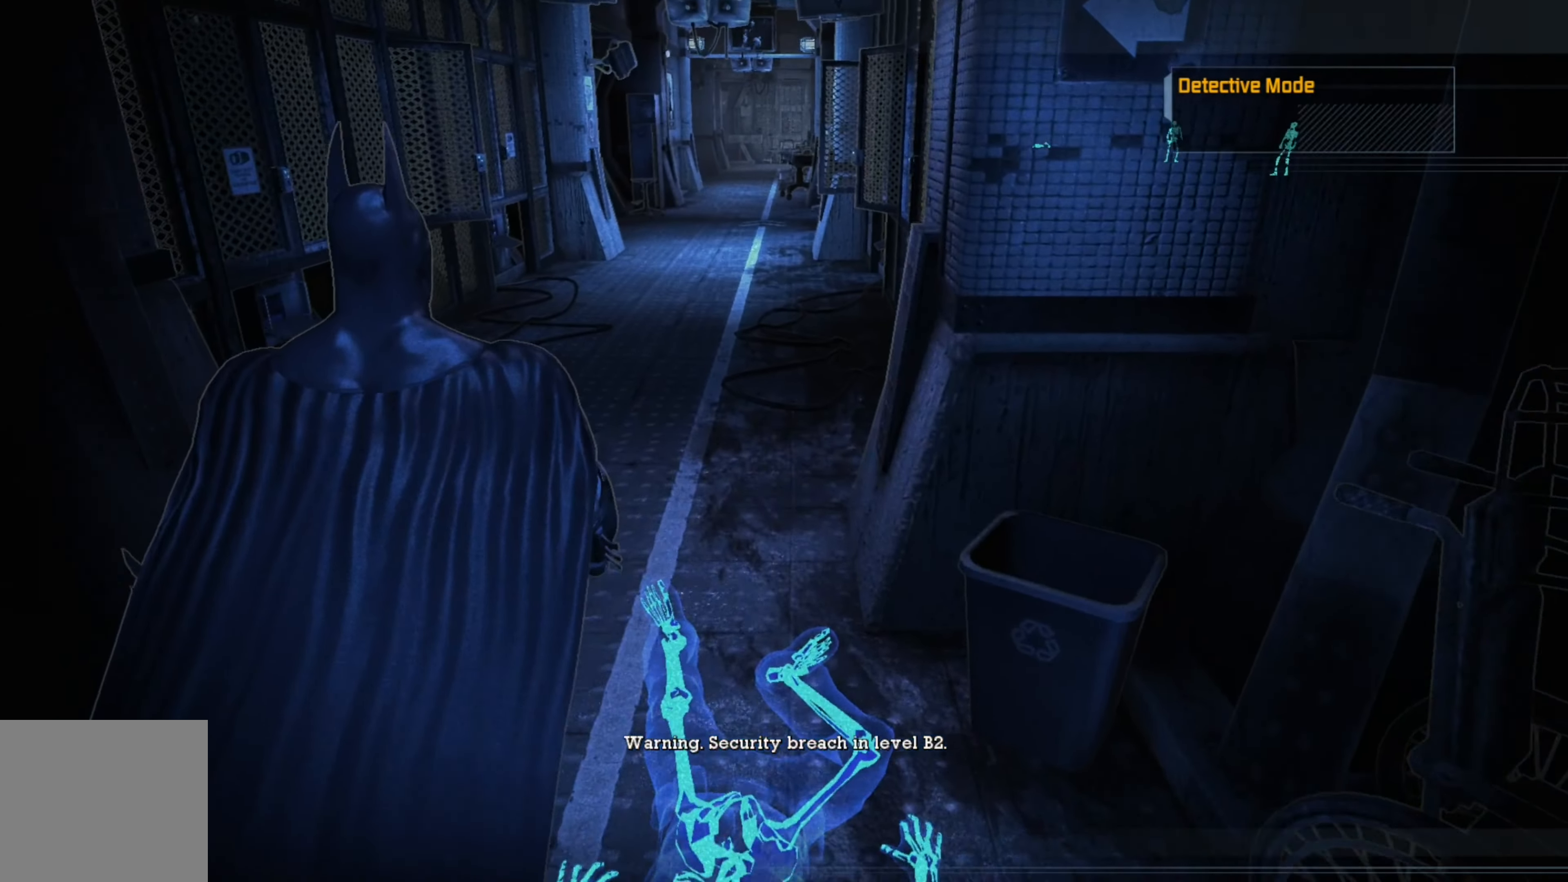
{"buttons": [], "left_stick": "up", "right_stick": "center", "events": []}
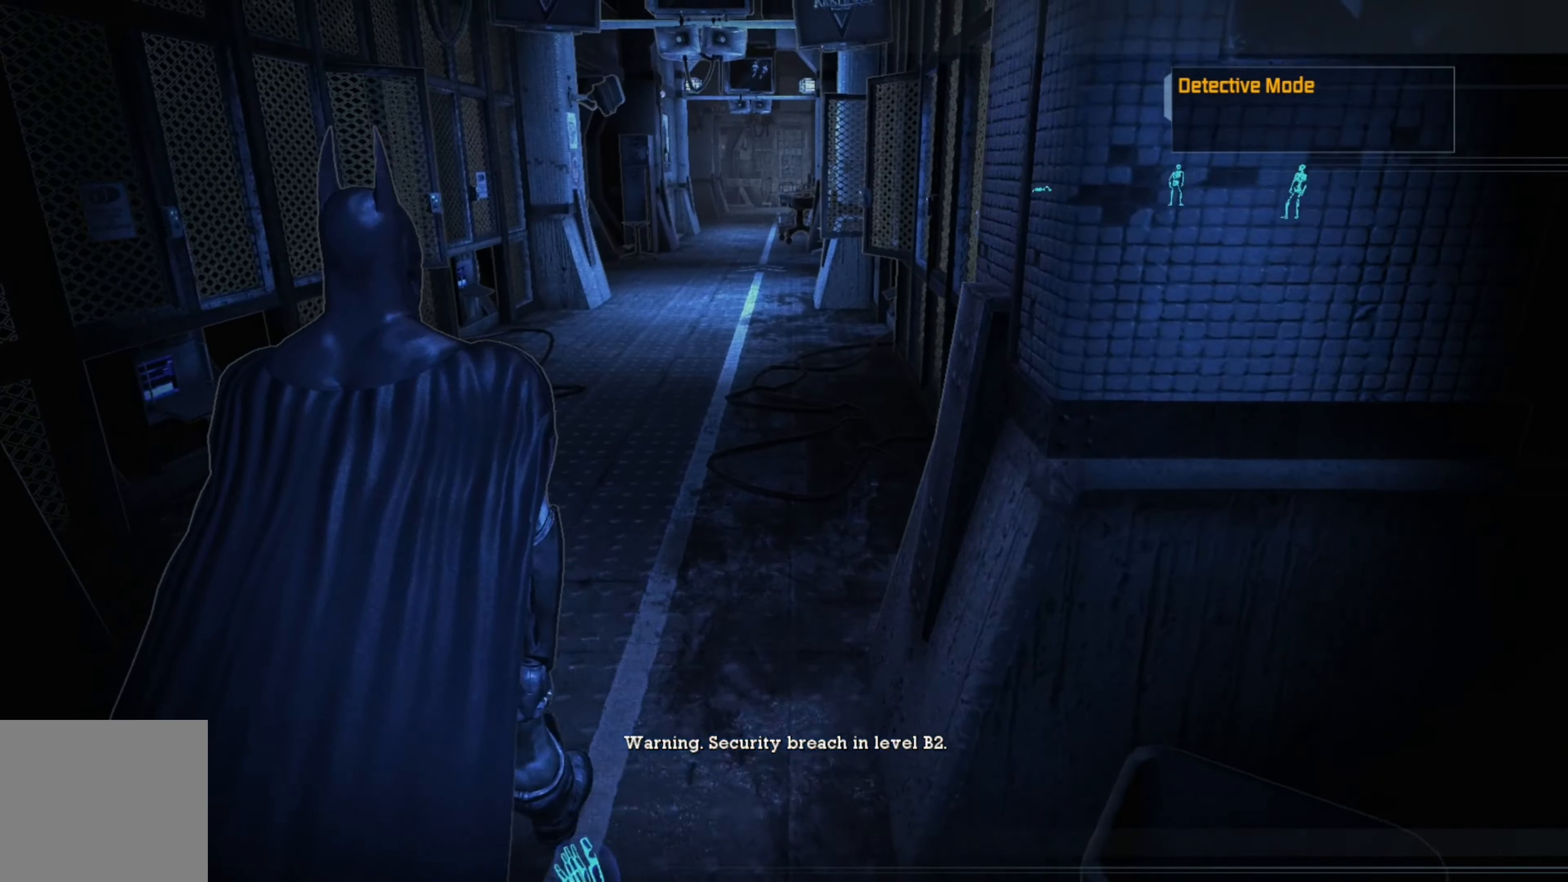
{"buttons": [], "left_stick": "up", "right_stick": "center", "events": []}
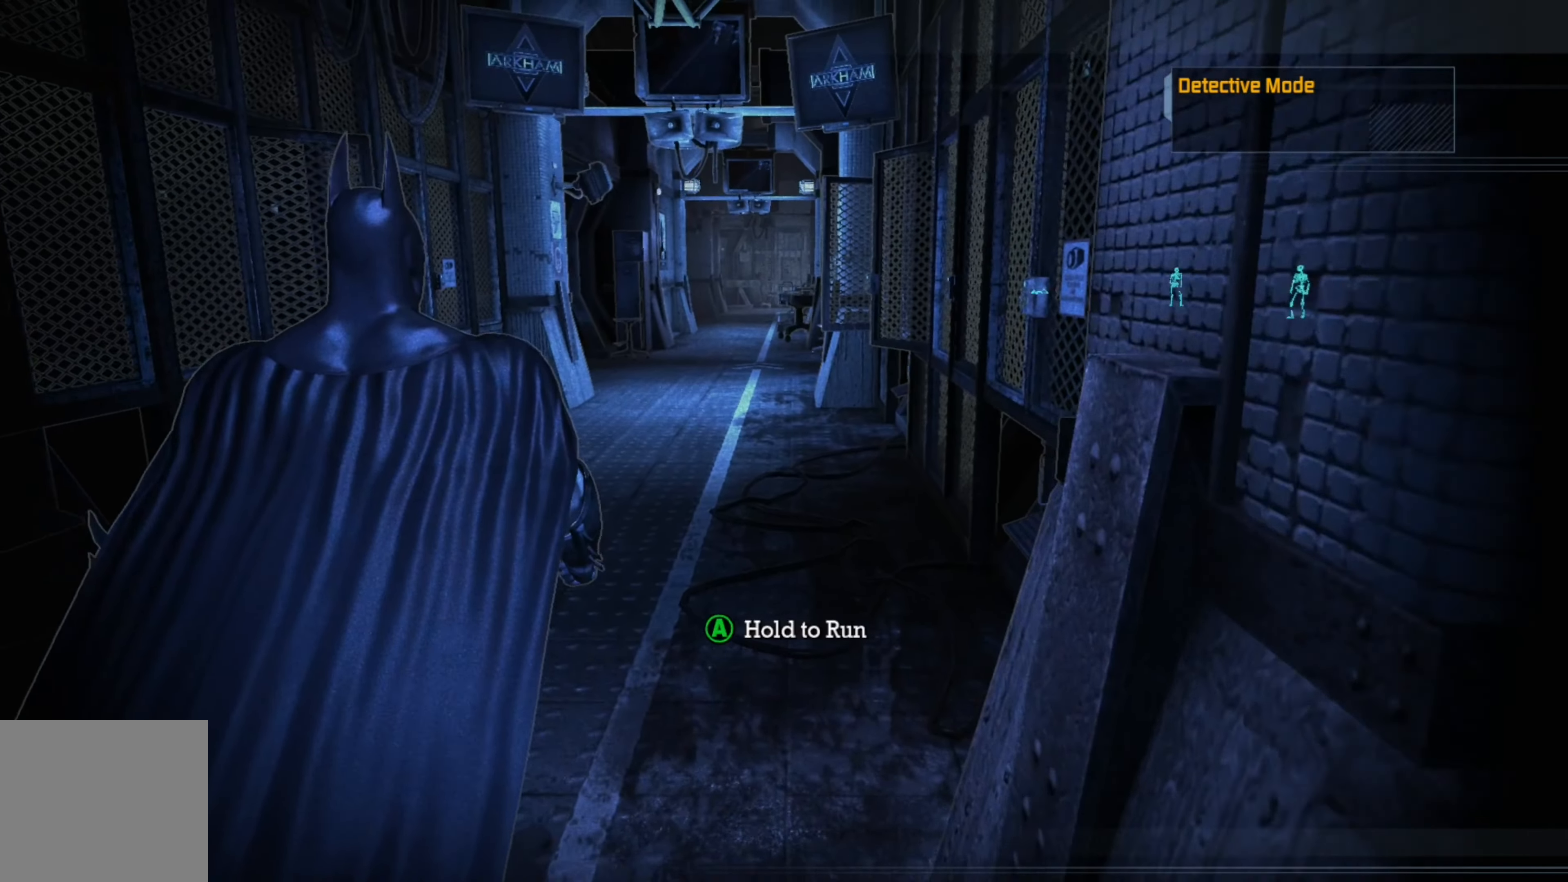
{"buttons": [], "left_stick": "up", "right_stick": "center", "events": [[180, "right_stick", "left"], [460, "right_stick", "center"]]}
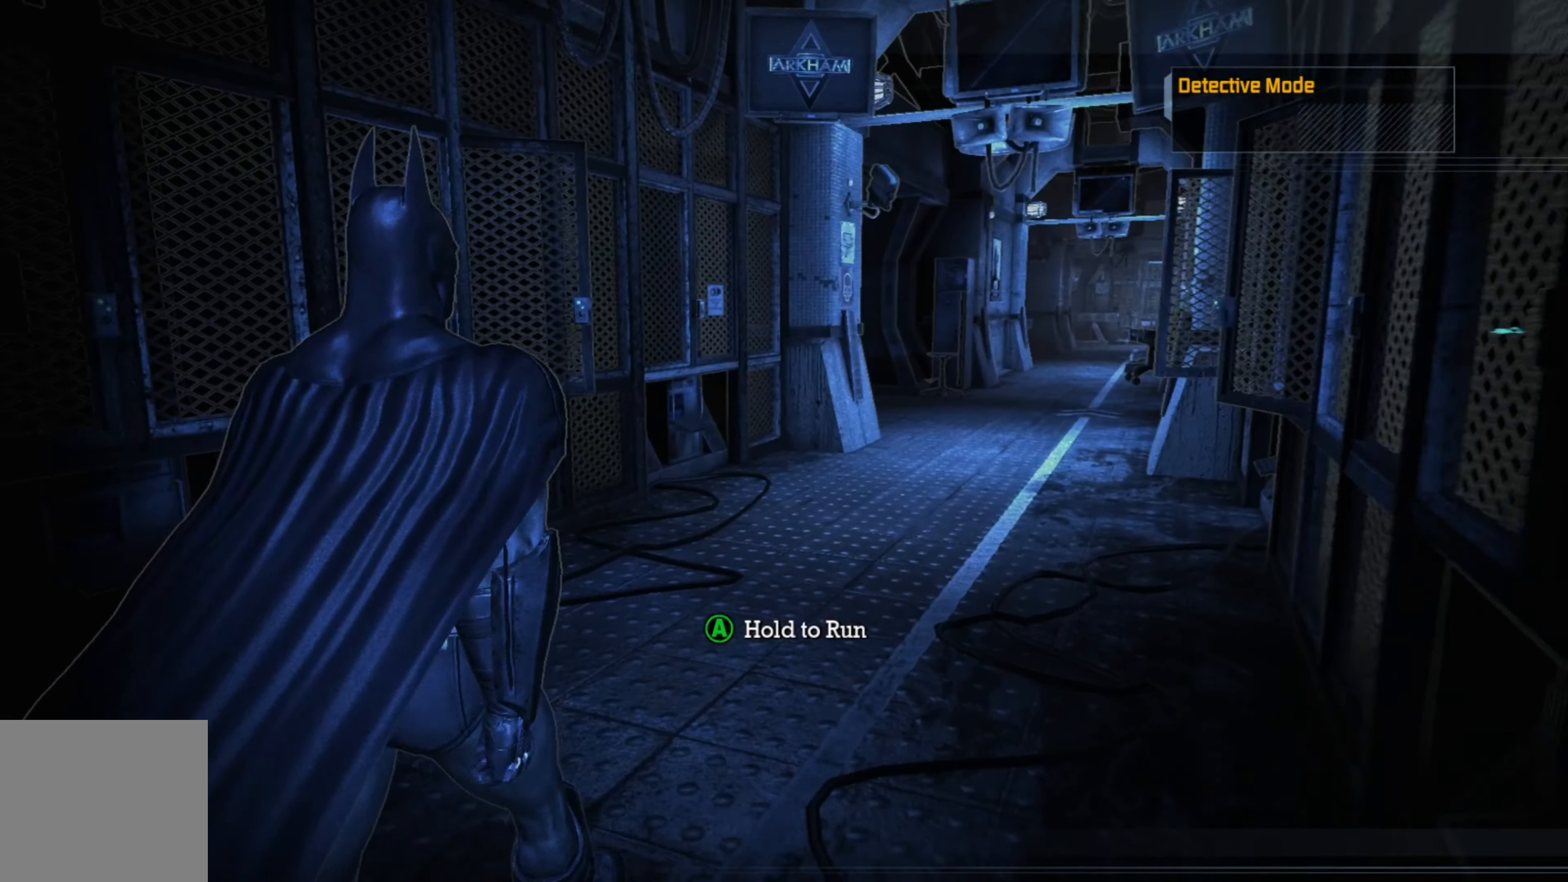
{"buttons": [], "left_stick": "up-right", "right_stick": "left", "events": [[280, "left_stick", "up-right"], [320, "right_stick", "left"]]}
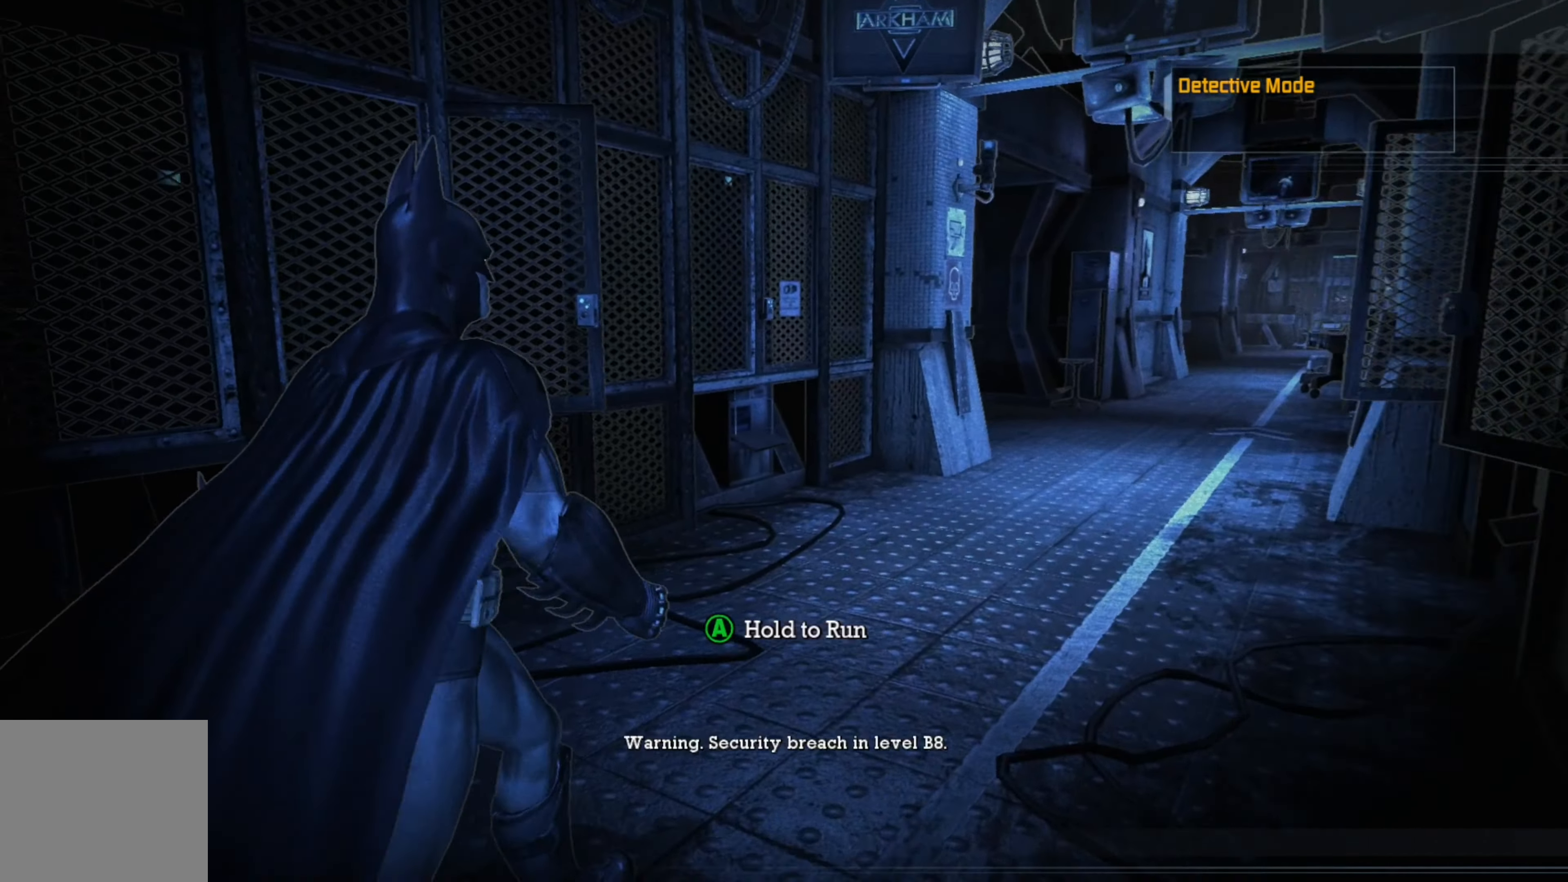
{"buttons": [], "left_stick": "up-right", "right_stick": "right", "events": [[180, "right_stick", "center"], [500, "right_stick", "right"]]}
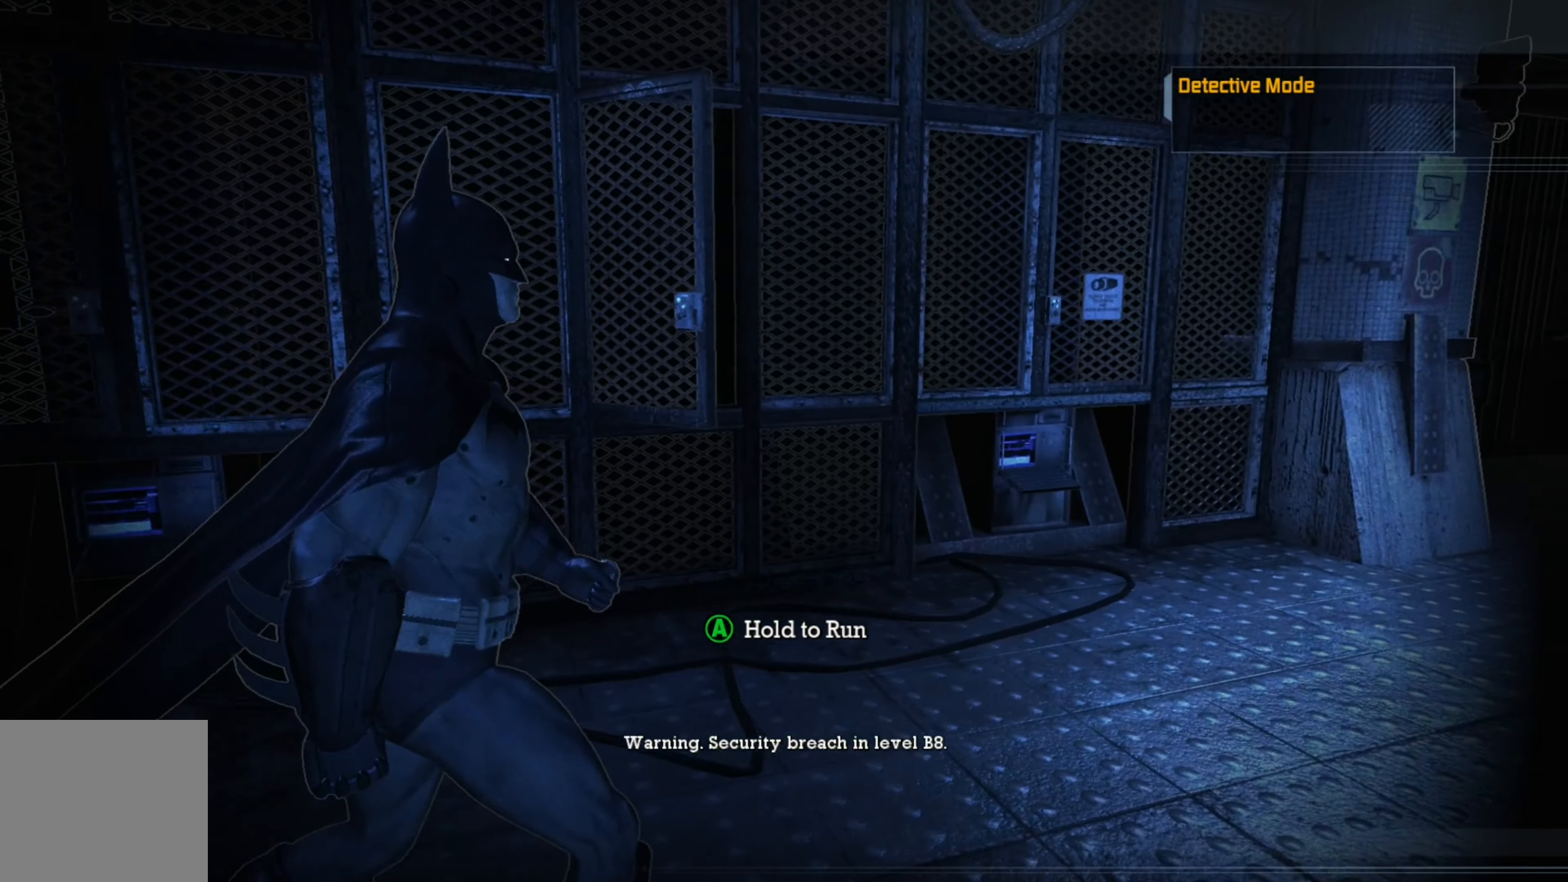
{"buttons": [], "left_stick": "up", "right_stick": "right", "events": [[180, "left_stick", "up"]]}
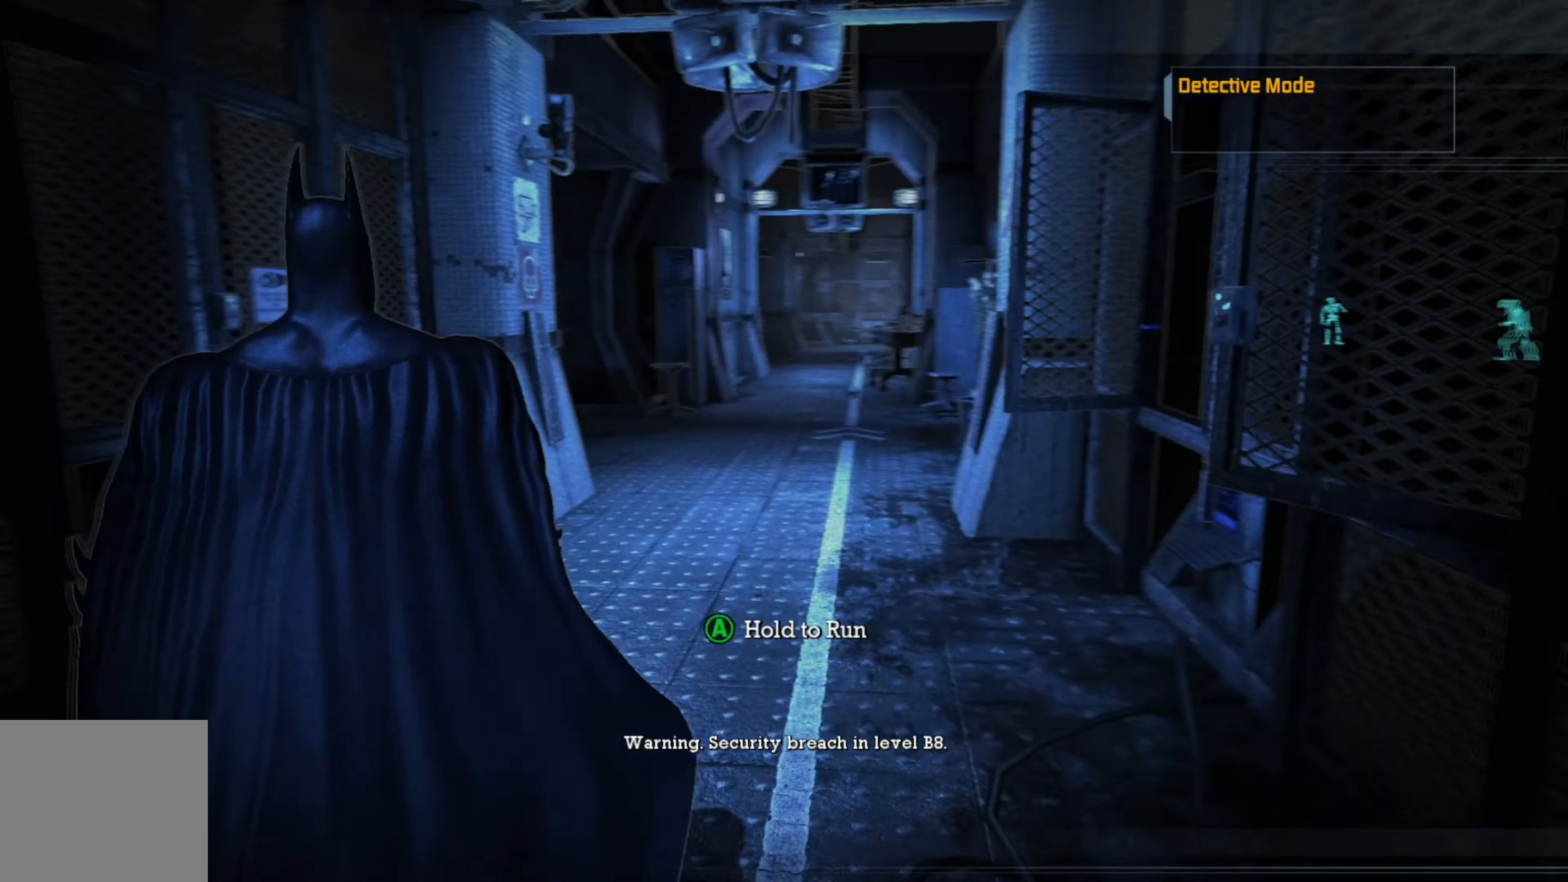
{"buttons": [], "left_stick": "up", "right_stick": "center", "events": [[20, "right_stick", "center"]]}
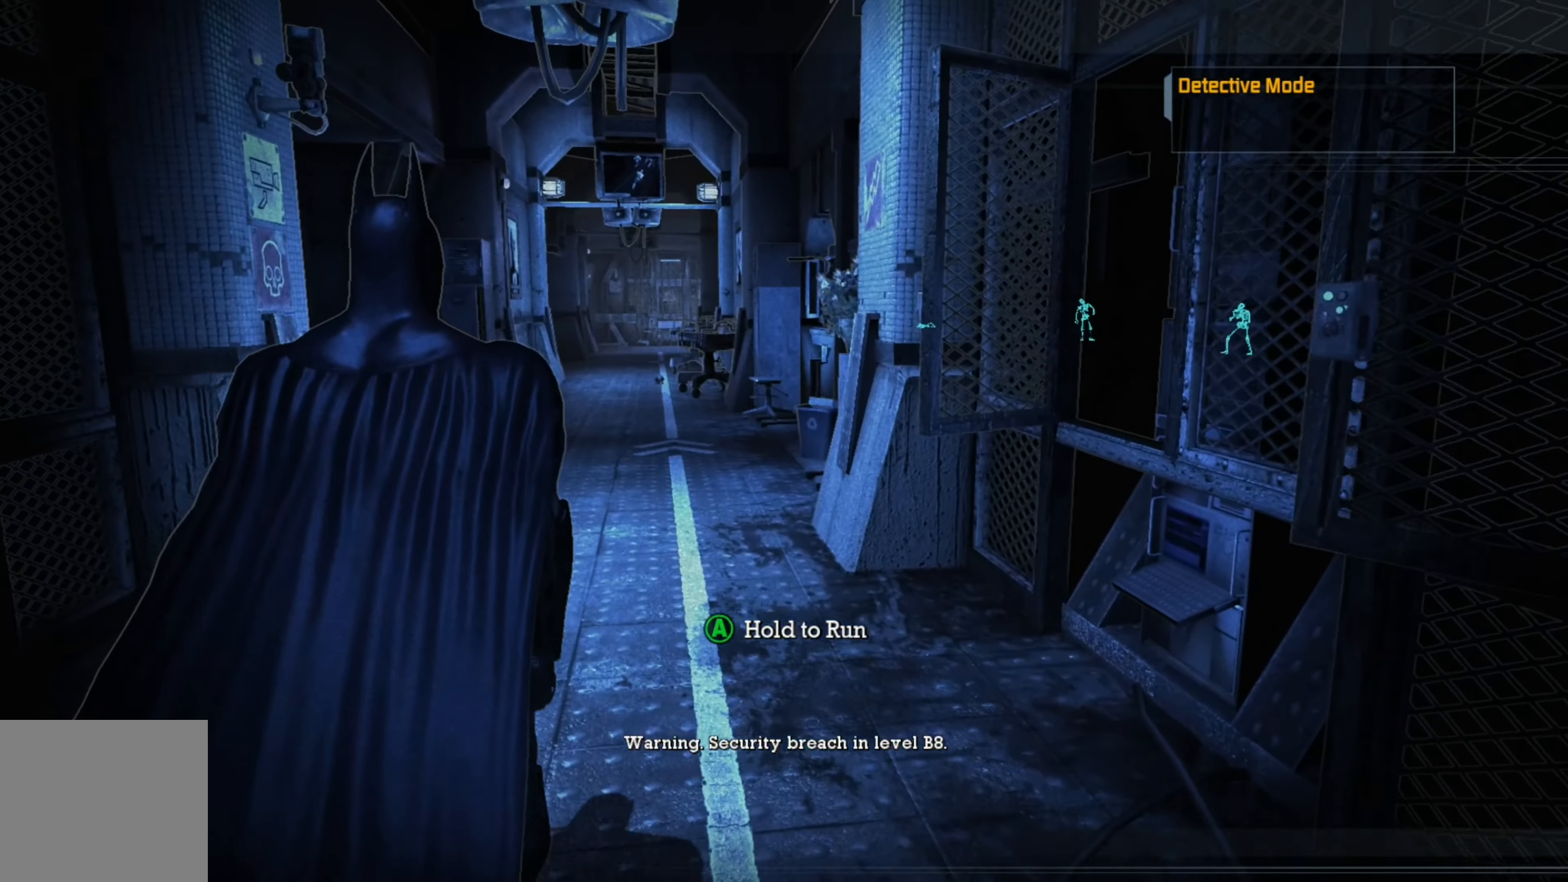
{"buttons": [], "left_stick": "up", "right_stick": "left", "events": [[420, "right_stick", "left"]]}
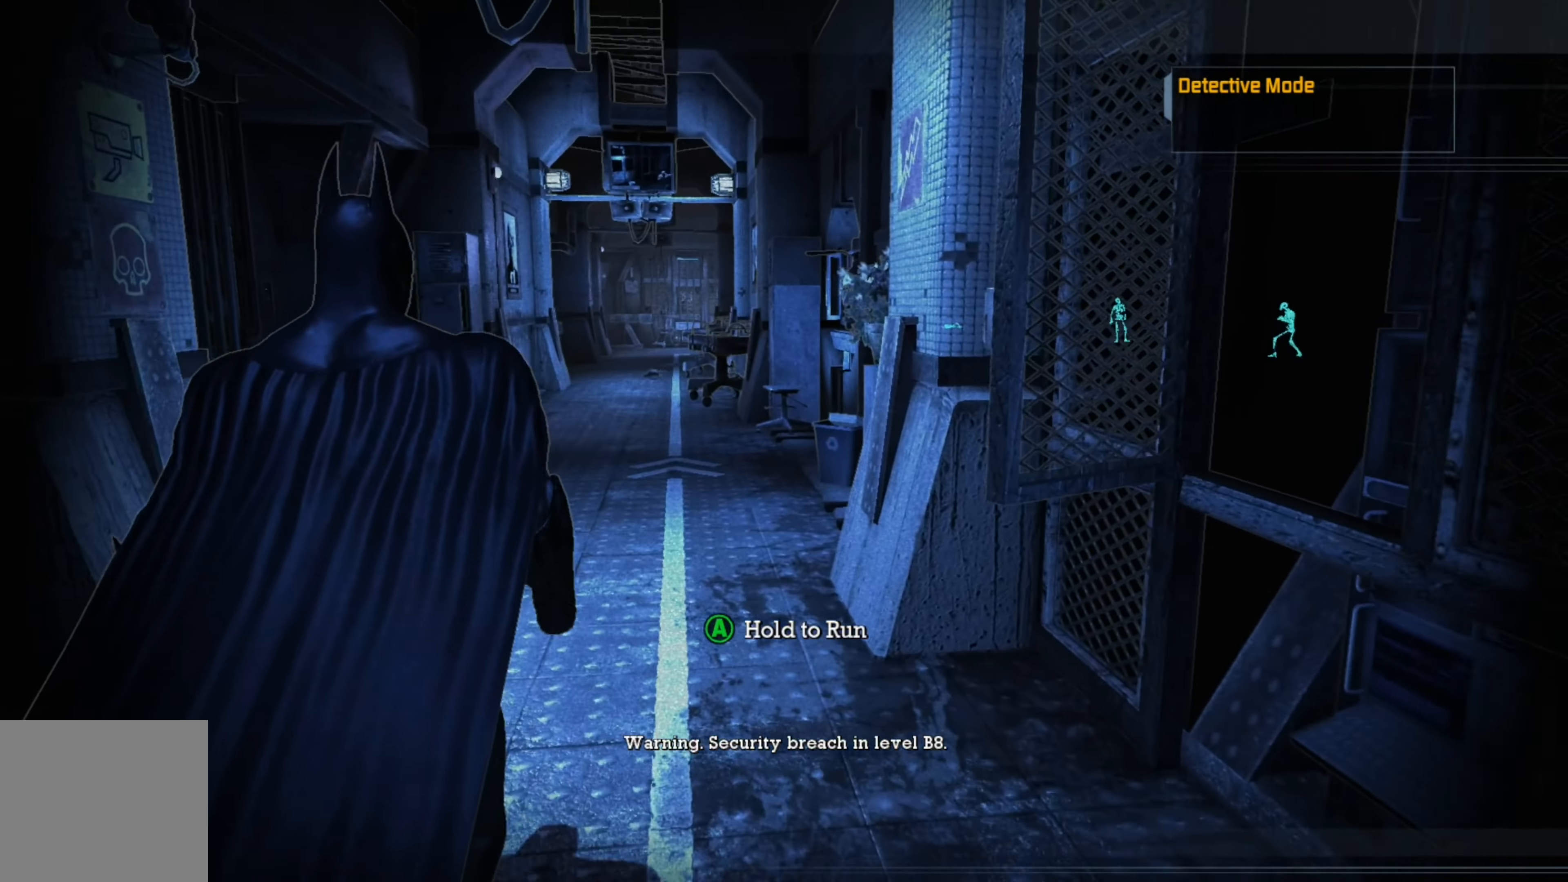
{"buttons": [], "left_stick": "up", "right_stick": "center", "events": [[60, "right_stick", "center"]]}
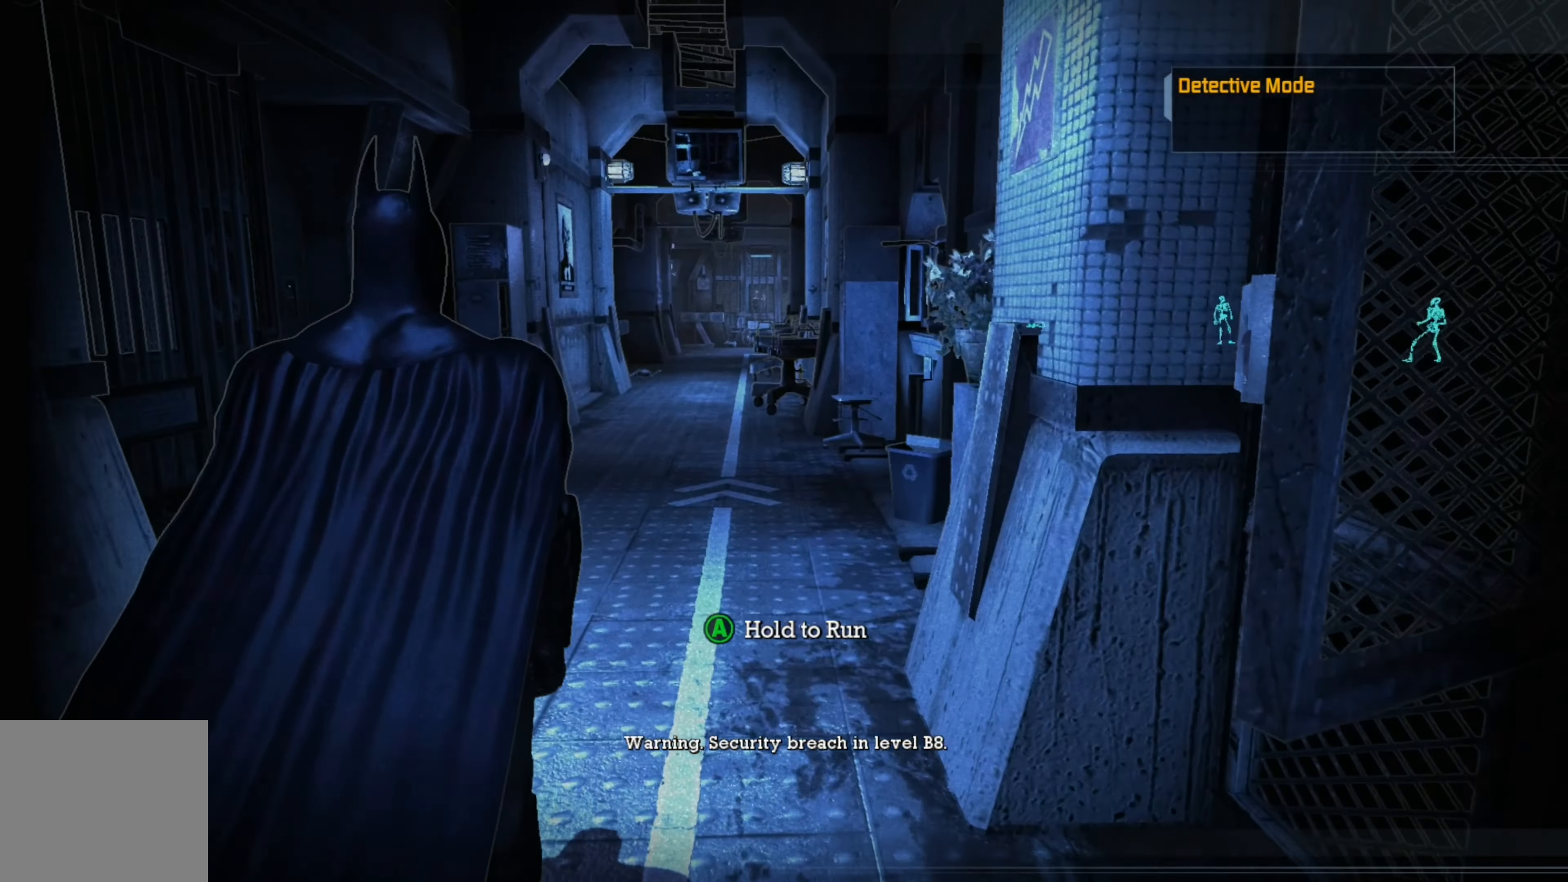
{"buttons": [], "left_stick": "up", "right_stick": "center", "events": []}
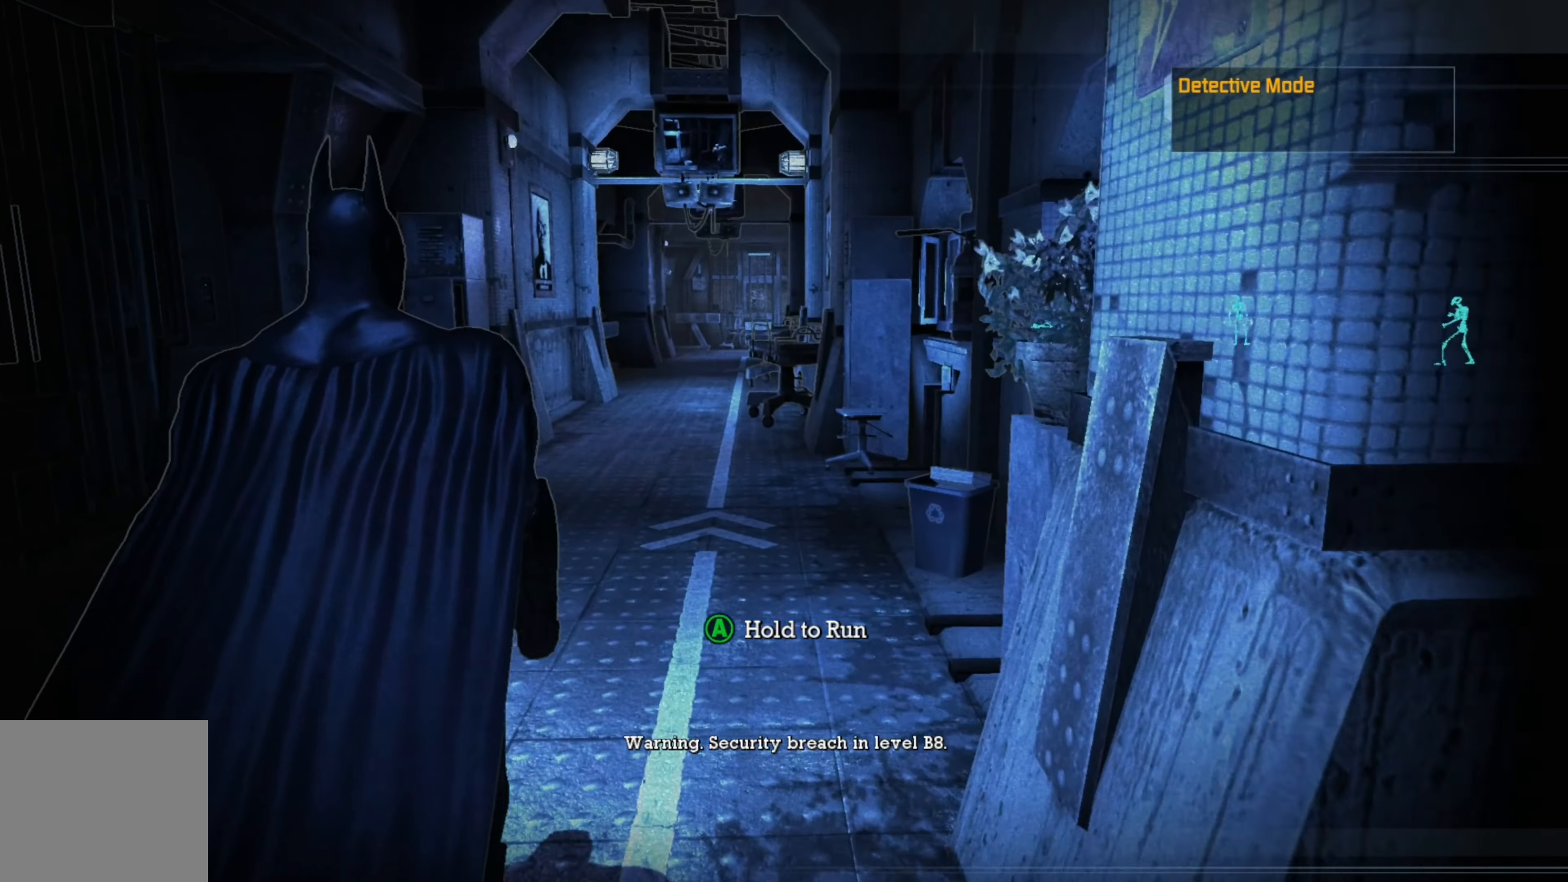
{"buttons": [], "left_stick": "up", "right_stick": "center", "events": []}
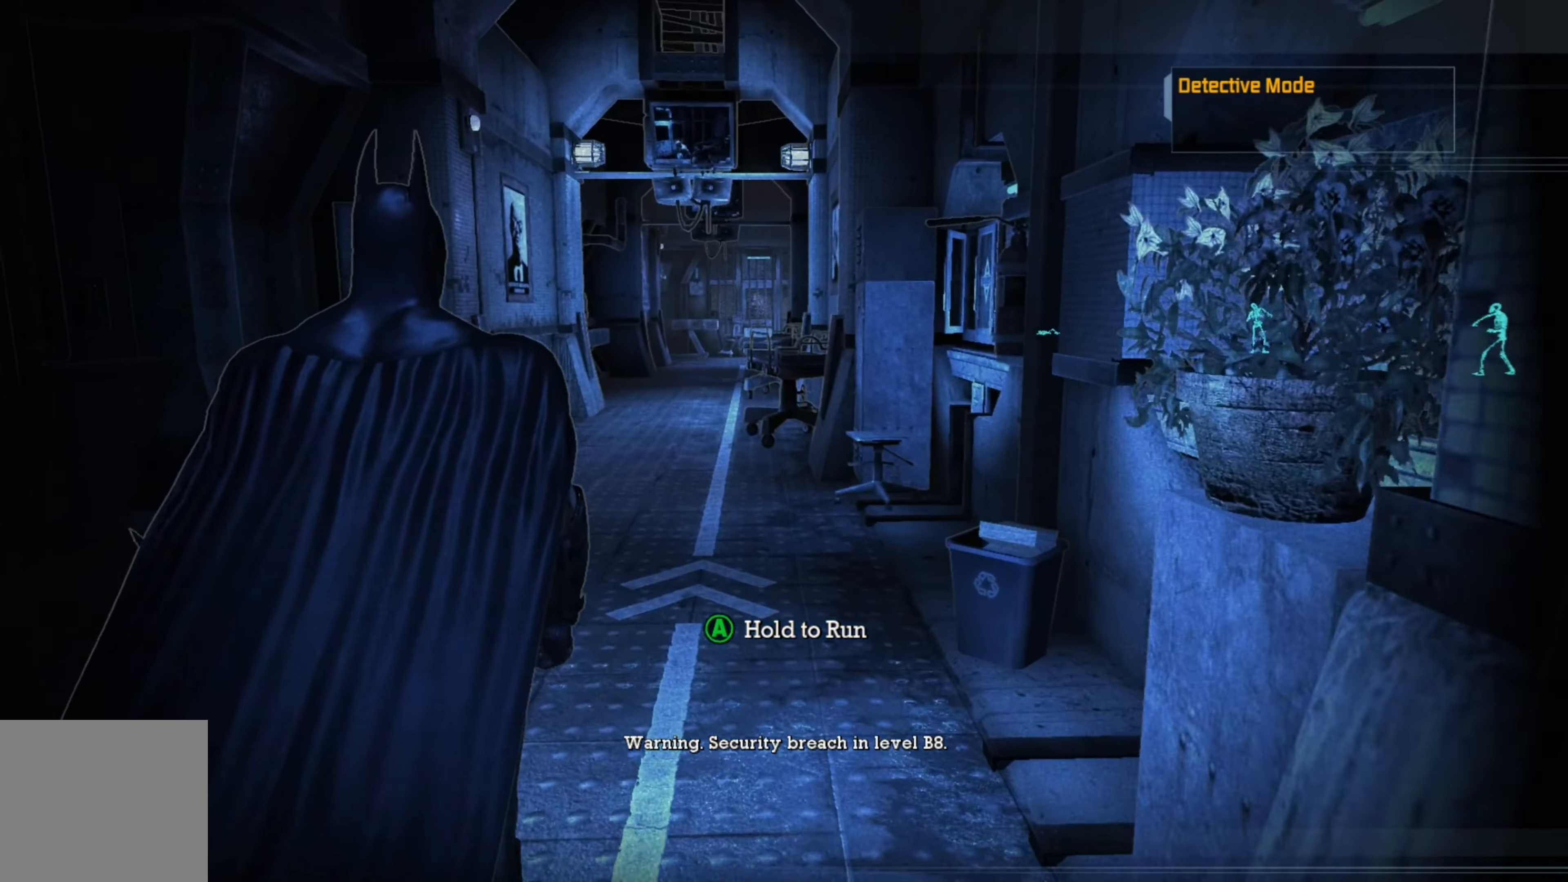
{"buttons": [], "left_stick": "up-left", "right_stick": "right", "events": [[160, "left_stick", "up-left"], [160, "right_stick", "right"]]}
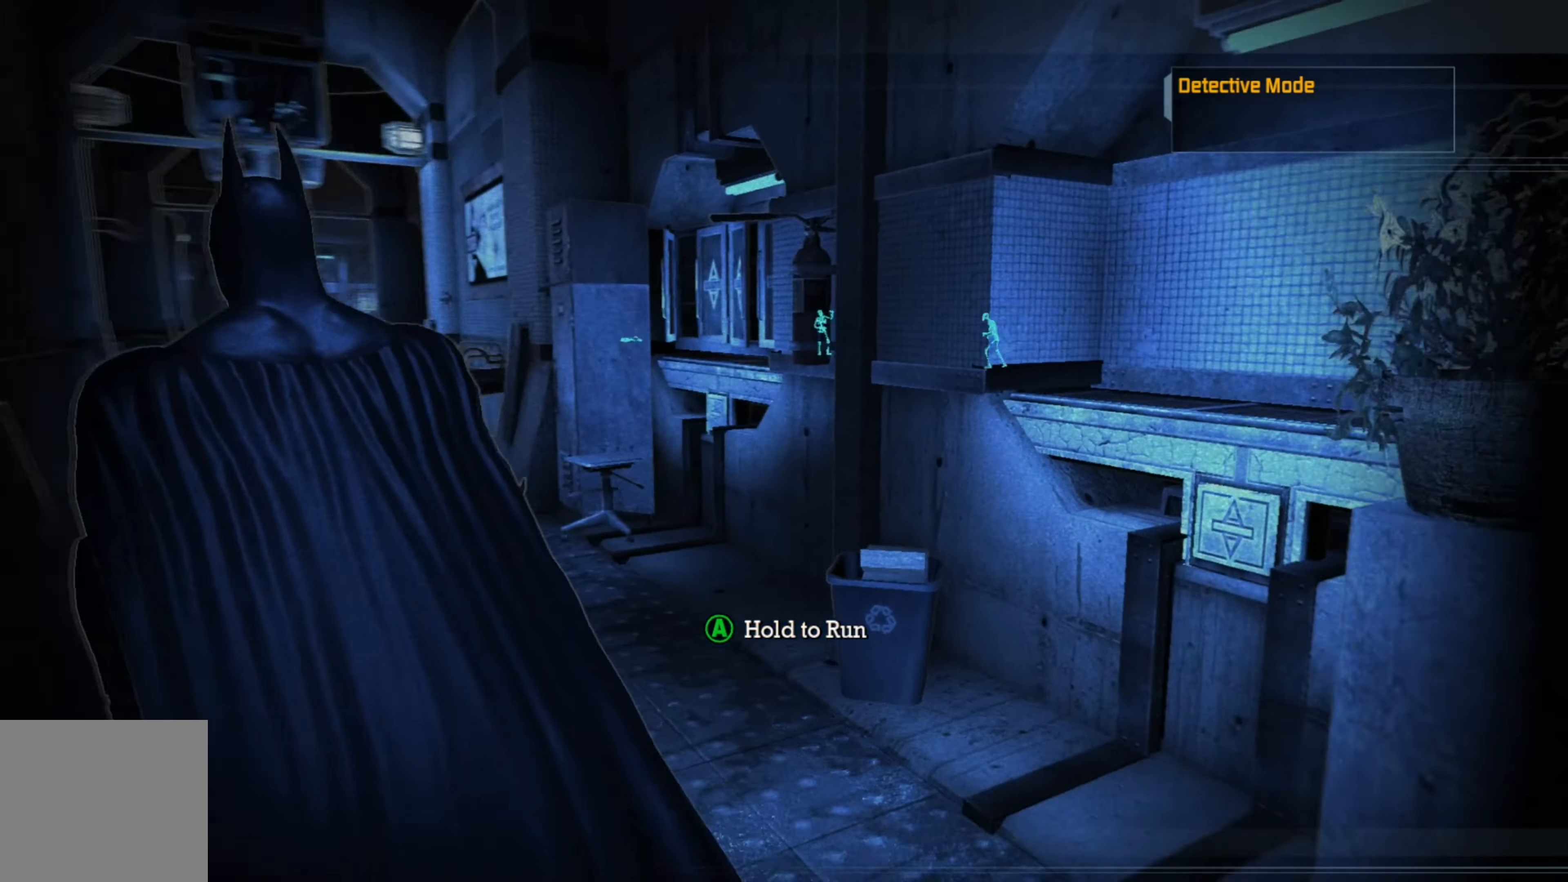
{"buttons": [], "left_stick": "up", "right_stick": "center", "events": [[20, "right_stick", "center"], [480, "left_stick", "up"]]}
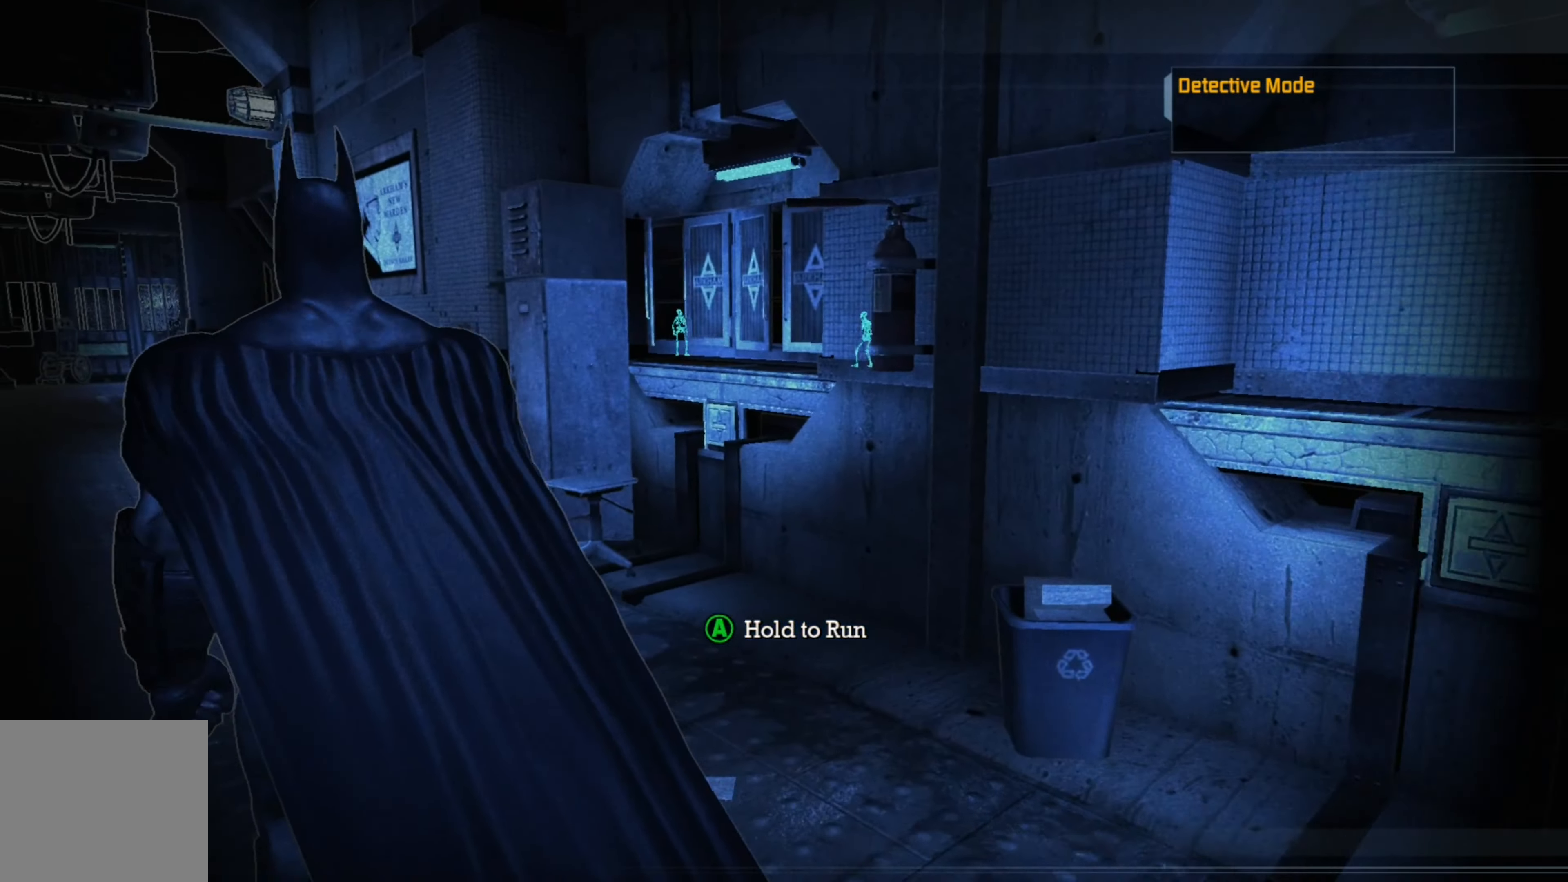
{"buttons": [], "left_stick": "up", "right_stick": "left", "events": [[40, "right_stick", "left"]]}
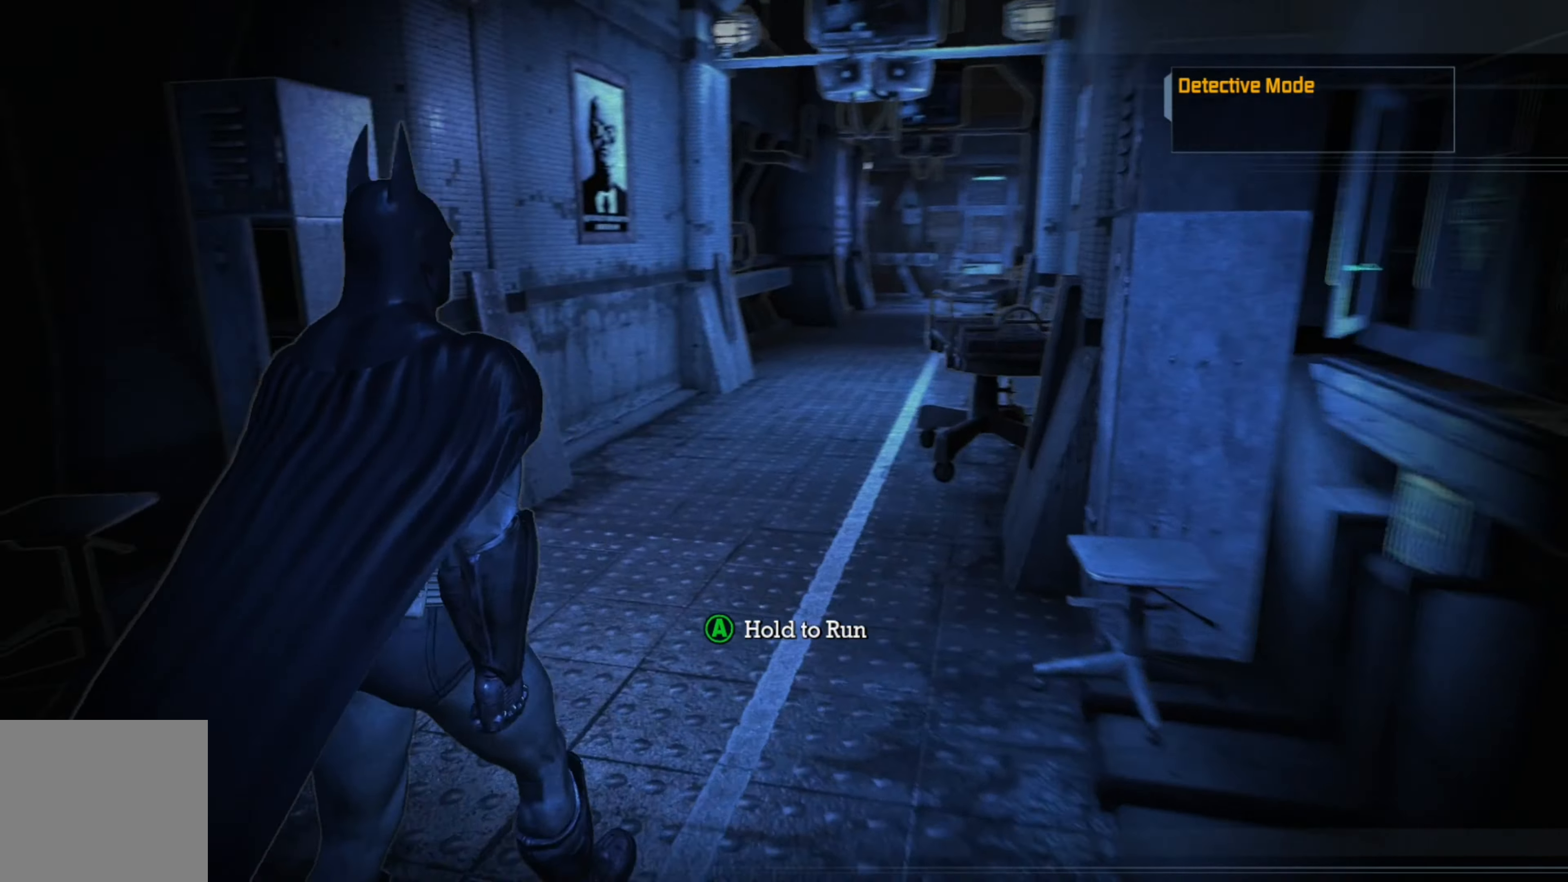
{"buttons": [], "left_stick": "right", "right_stick": "center", "events": [[240, "left_stick", "right"], [260, "right_stick", "center"]]}
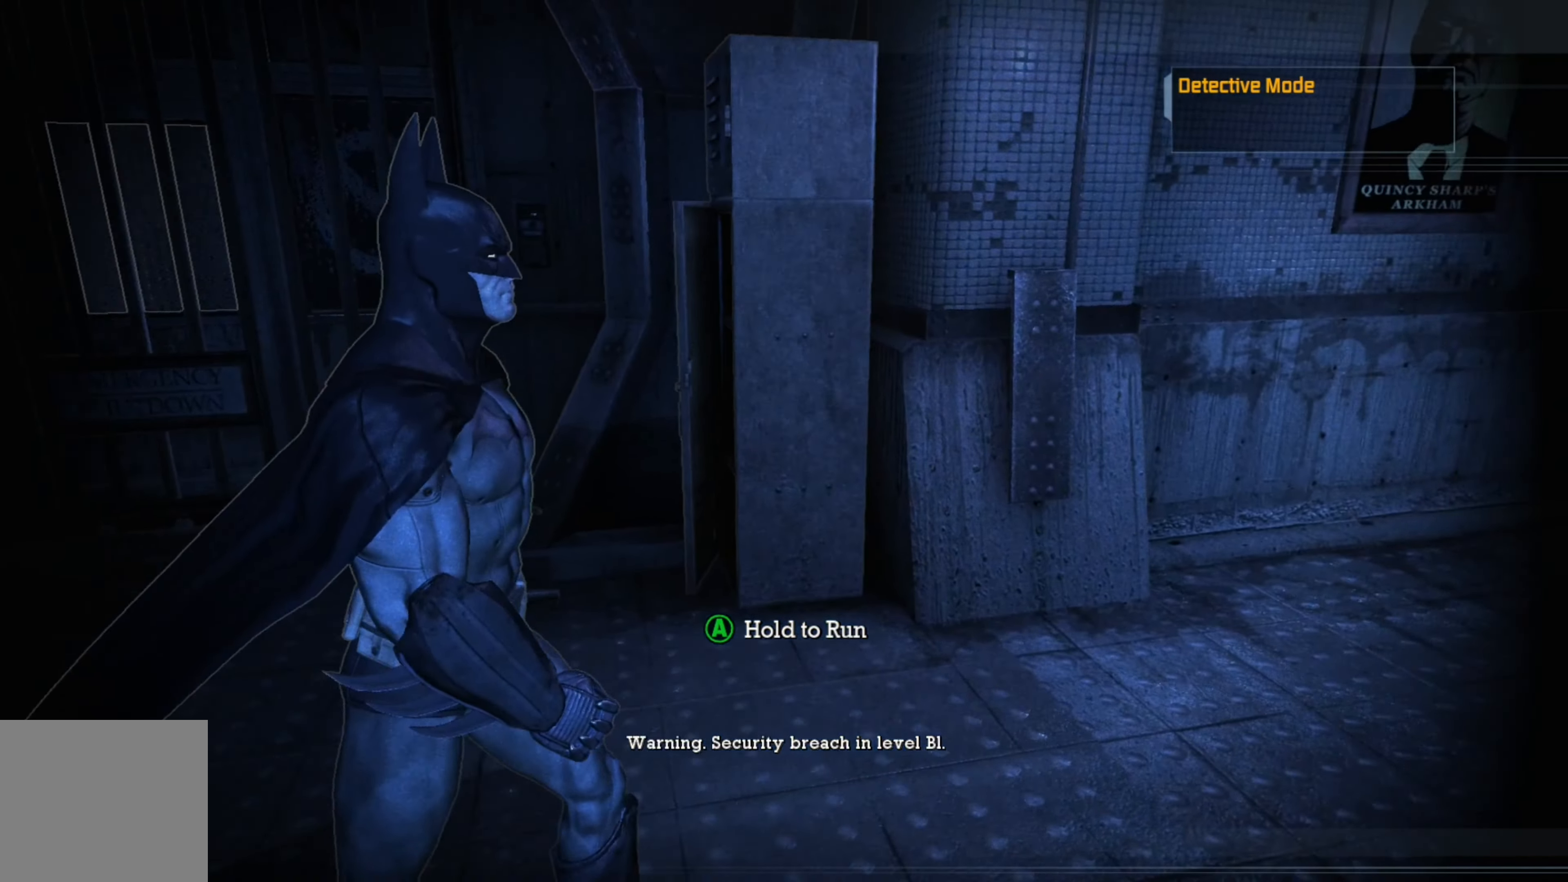
{"buttons": [], "left_stick": "up", "right_stick": "right", "events": [[320, "left_stick", "up-right"], [320, "right_stick", "right"], [480, "left_stick", "up"]]}
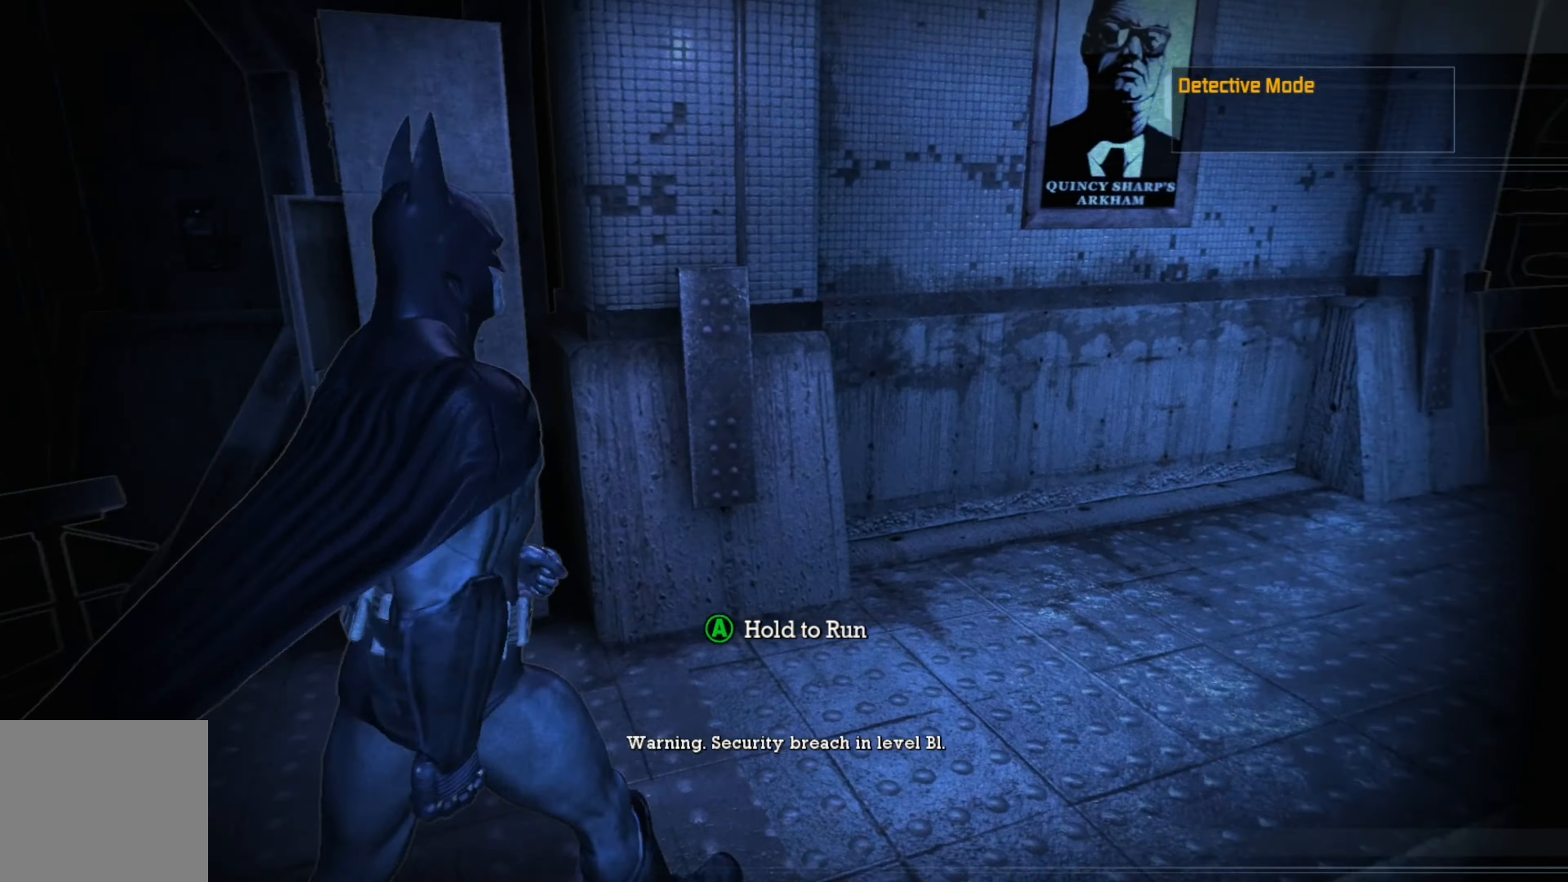
{"buttons": [], "left_stick": "up", "right_stick": "right", "events": [[200, "right_stick", "center"], [400, "right_stick", "right"]]}
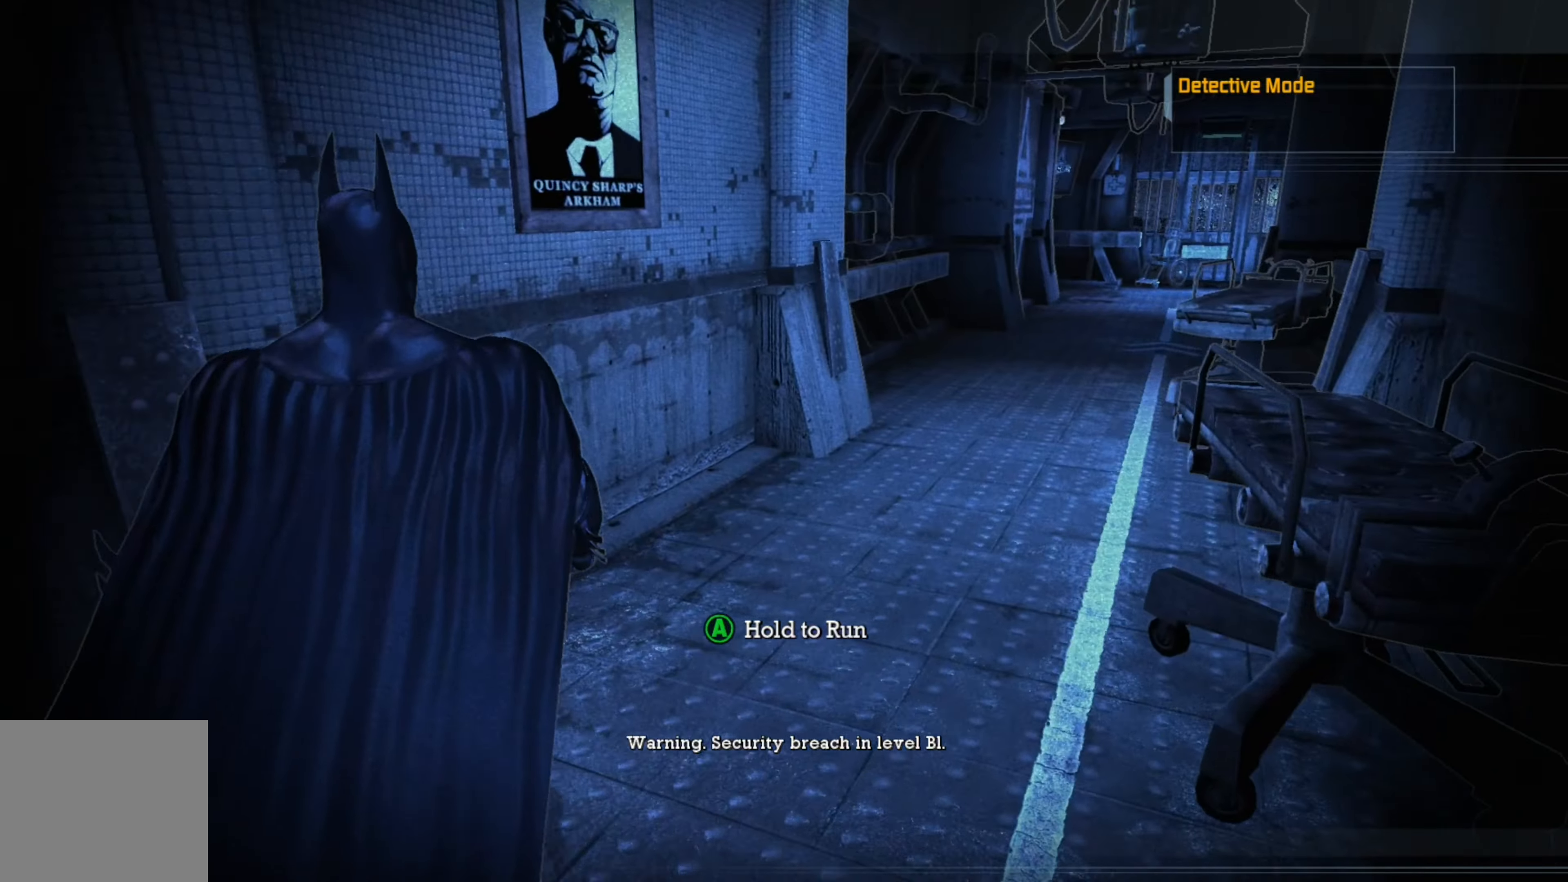
{"buttons": [], "left_stick": "right", "right_stick": "up-left", "events": [[120, "right_stick", "center"], [260, "left_stick", "center"], [300, "right_stick", "up-left"], [460, "left_stick", "right"]]}
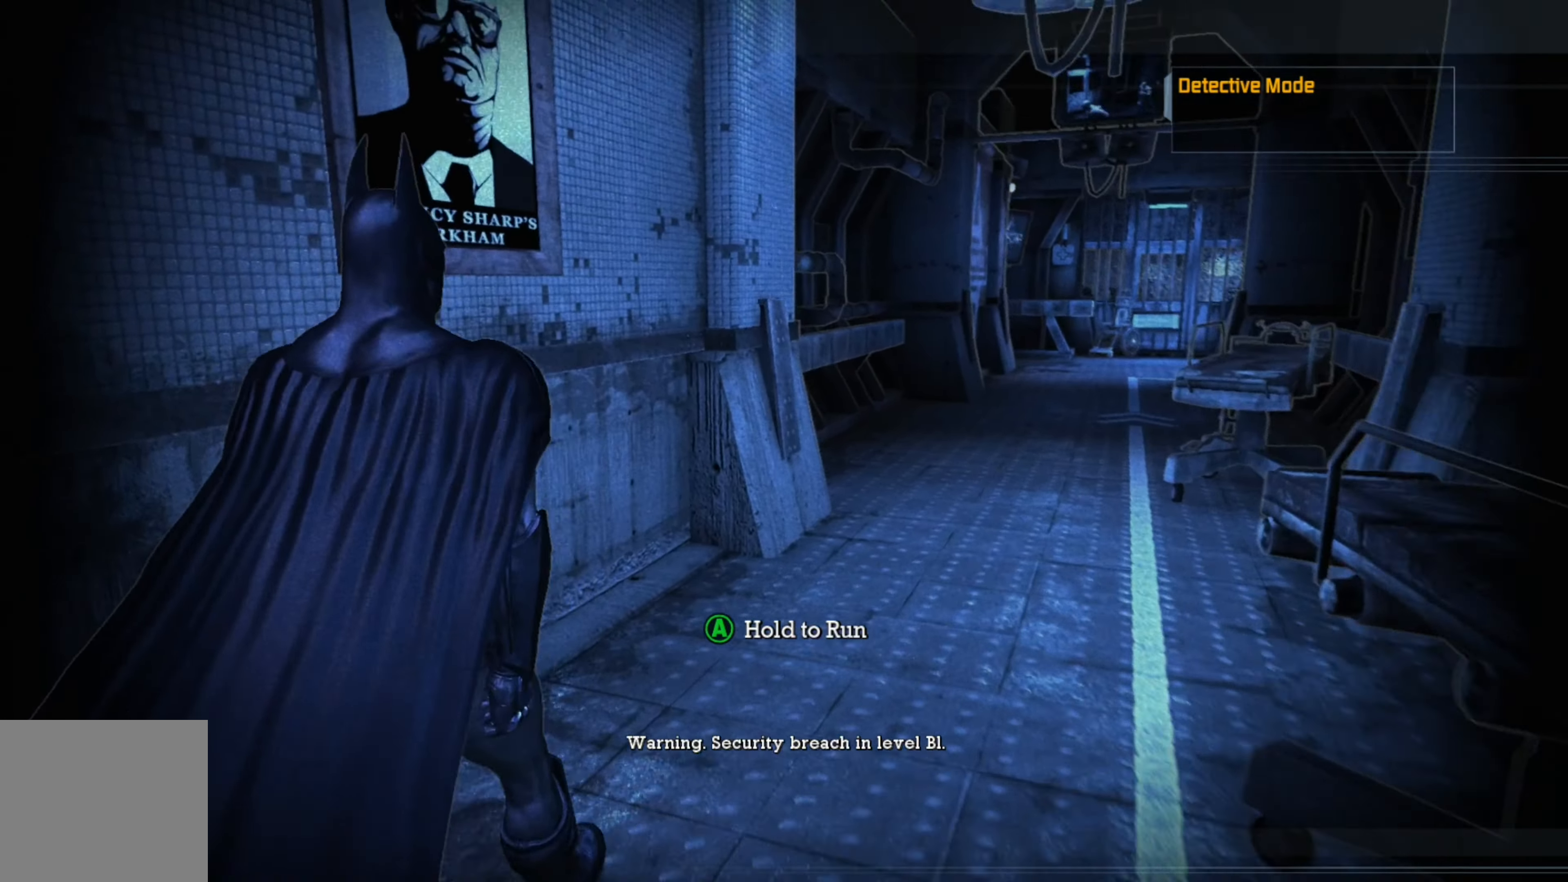
{"buttons": [], "left_stick": "up", "right_stick": "right", "events": [[120, "right_stick", "center"], [160, "left_stick", "up-right"], [420, "right_stick", "right"], [440, "left_stick", "up"]]}
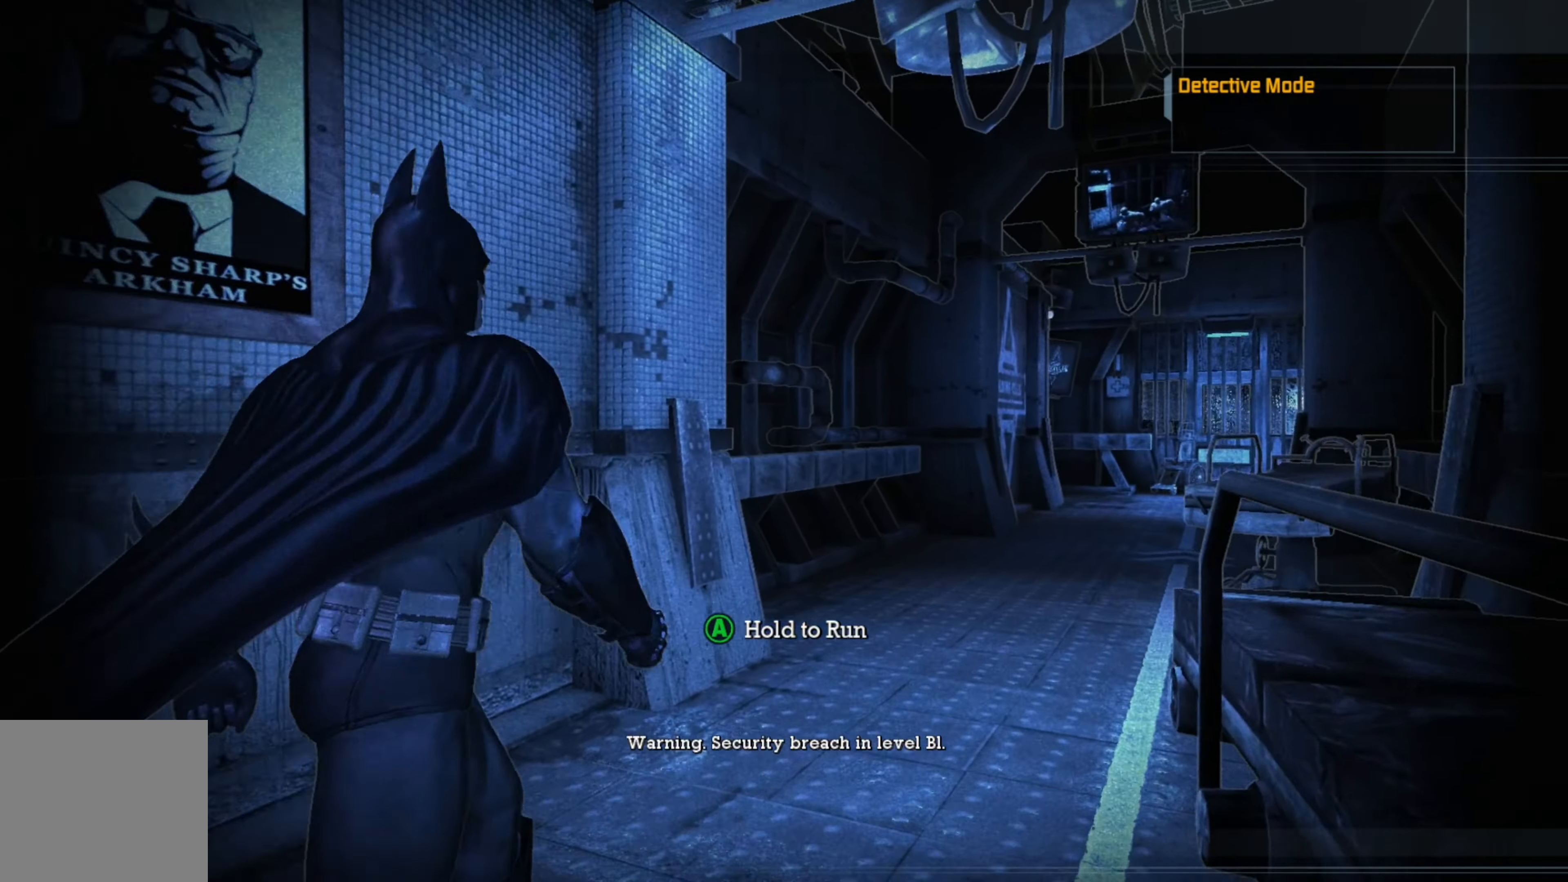
{"buttons": [], "left_stick": "up-right", "right_stick": "center", "events": [[60, "right_stick", "center"], [260, "right_stick", "right"], [400, "right_stick", "center"], [460, "left_stick", "up-right"]]}
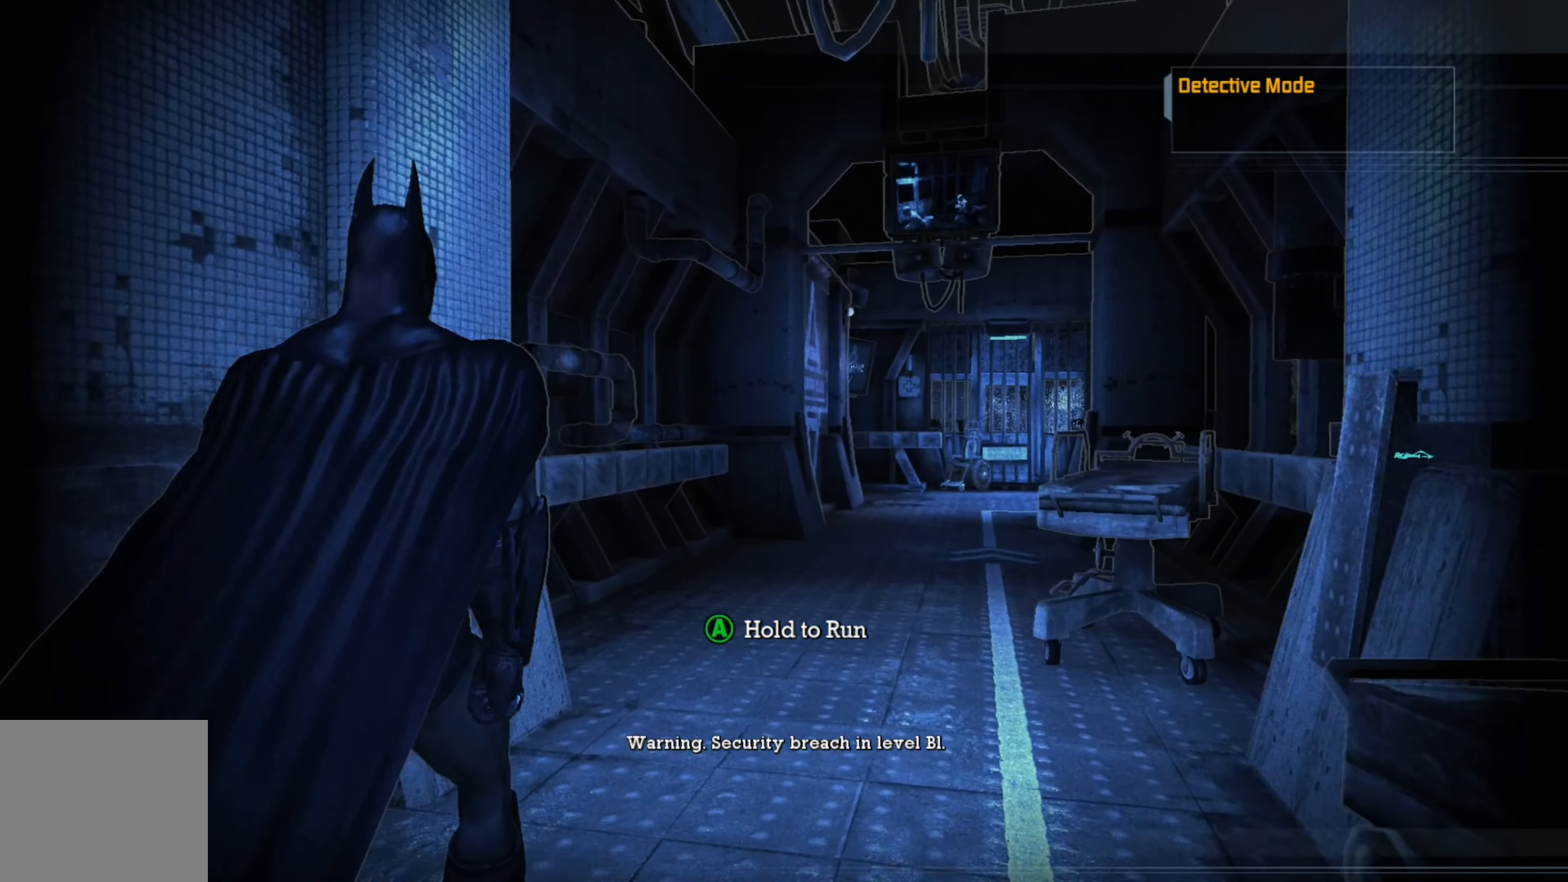
{"buttons": [], "left_stick": "up", "right_stick": "center", "events": [[220, "left_stick", "up"]]}
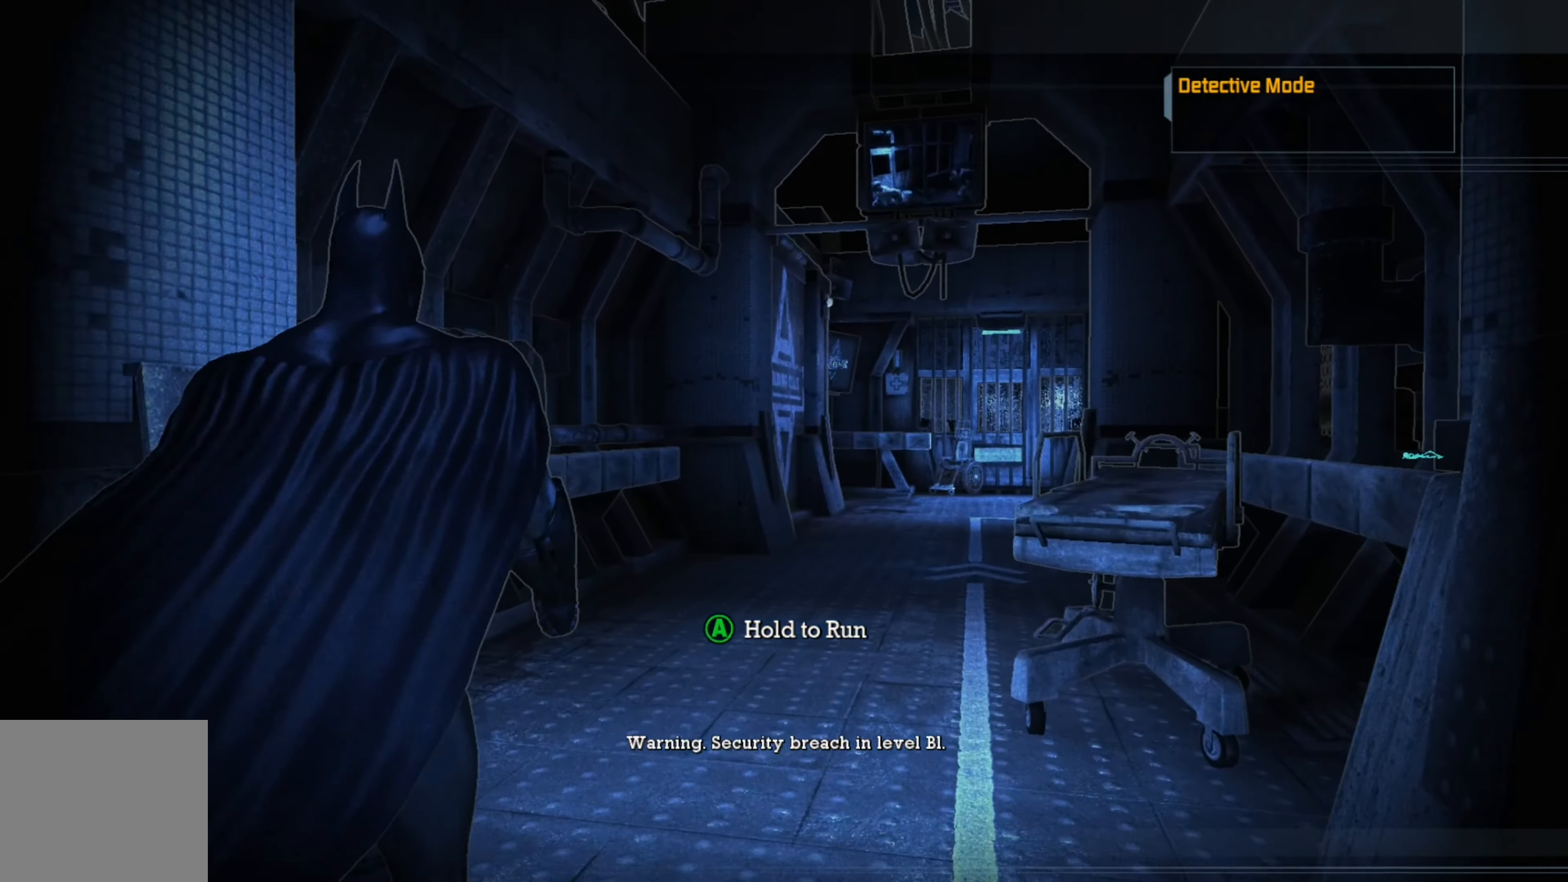
{"buttons": [], "left_stick": "up", "right_stick": "center", "events": [[60, "left_stick", "up-right"], [340, "left_stick", "up"]]}
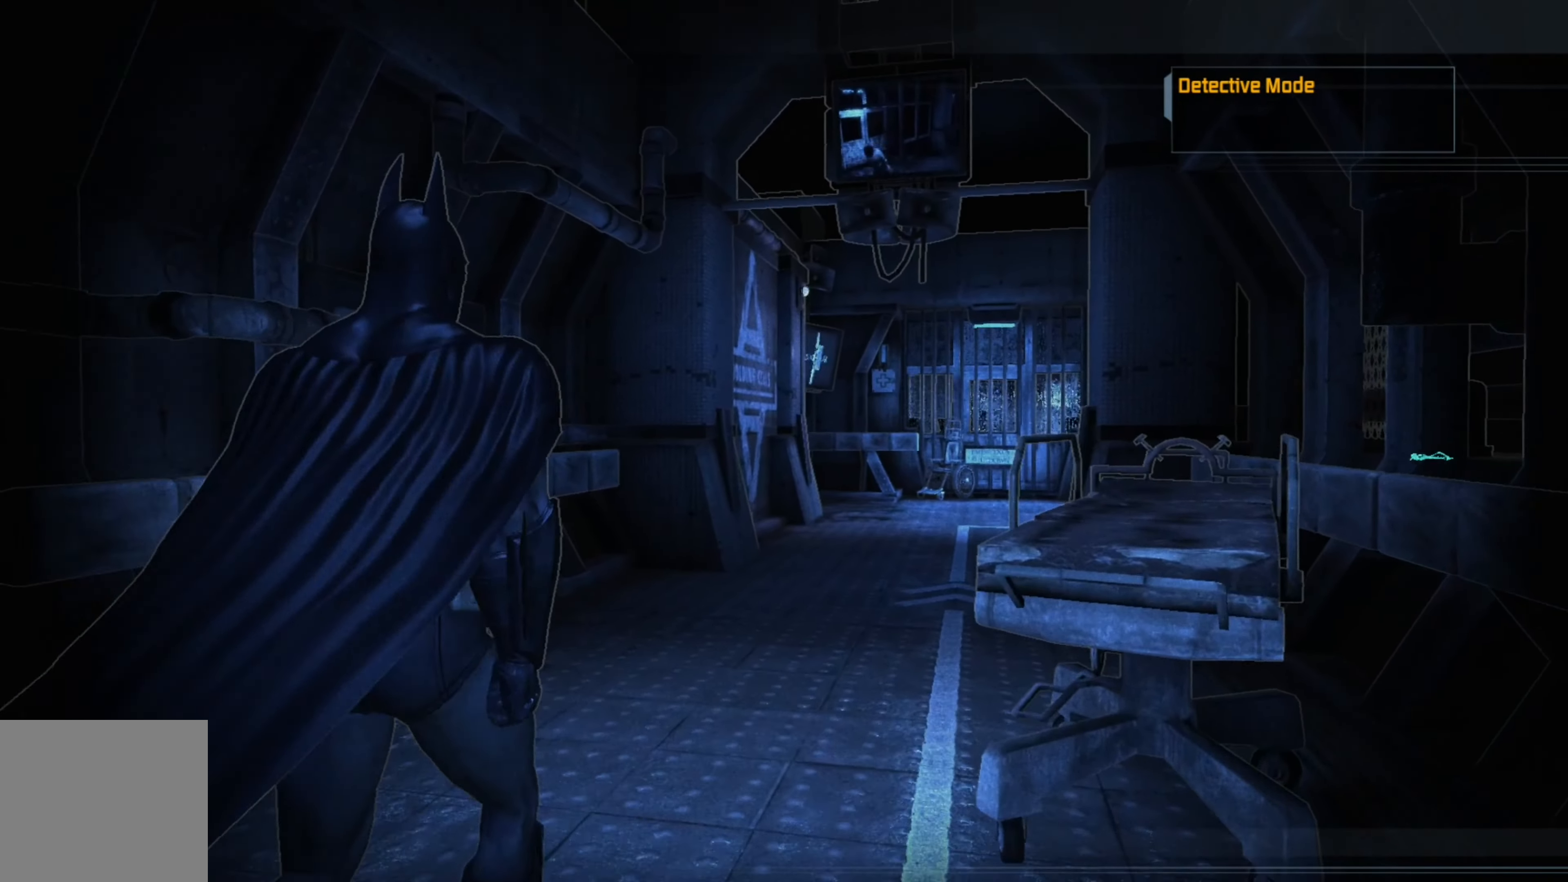
{"buttons": [], "left_stick": "up", "right_stick": "center", "events": [[160, "right_stick", "right"], [440, "right_stick", "center"]]}
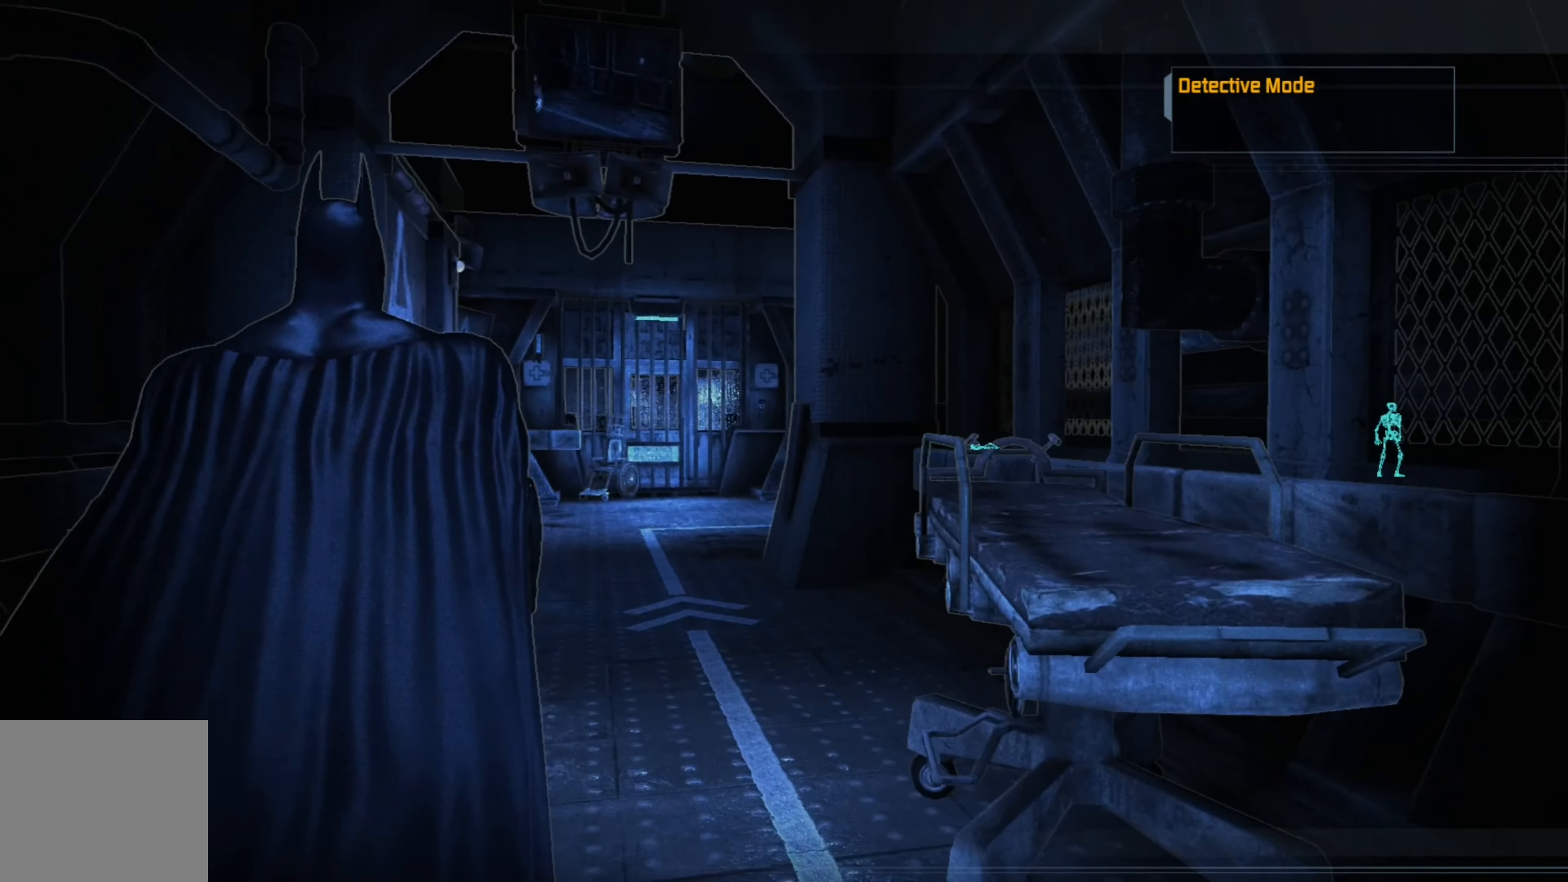
{"buttons": [], "left_stick": "up", "right_stick": "center", "events": []}
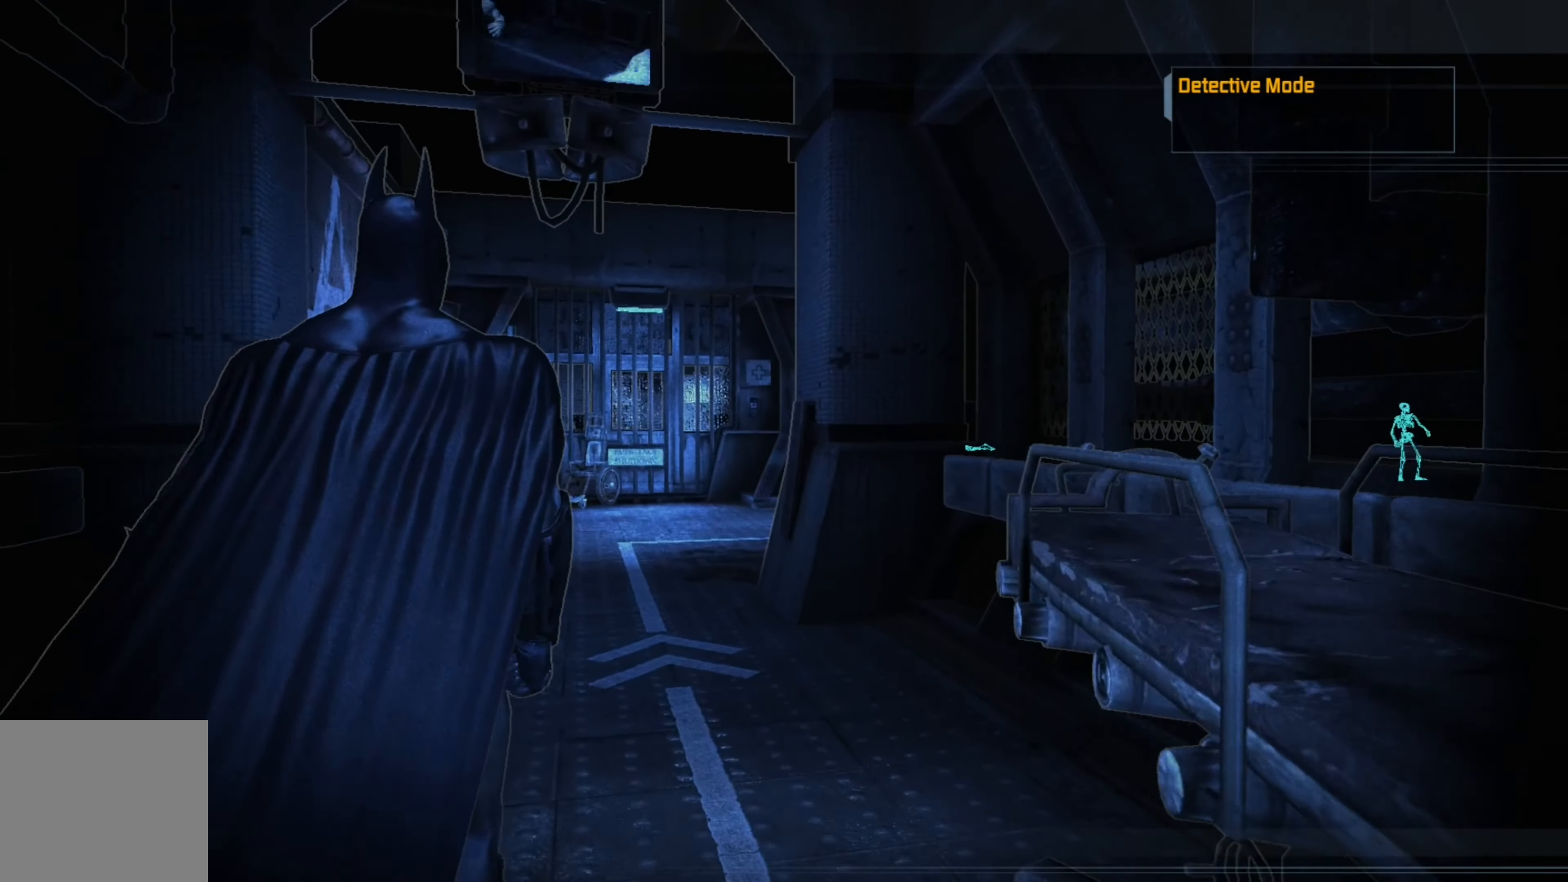
{"buttons": [], "left_stick": "up", "right_stick": "down-left", "events": [[300, "right_stick", "down-left"]]}